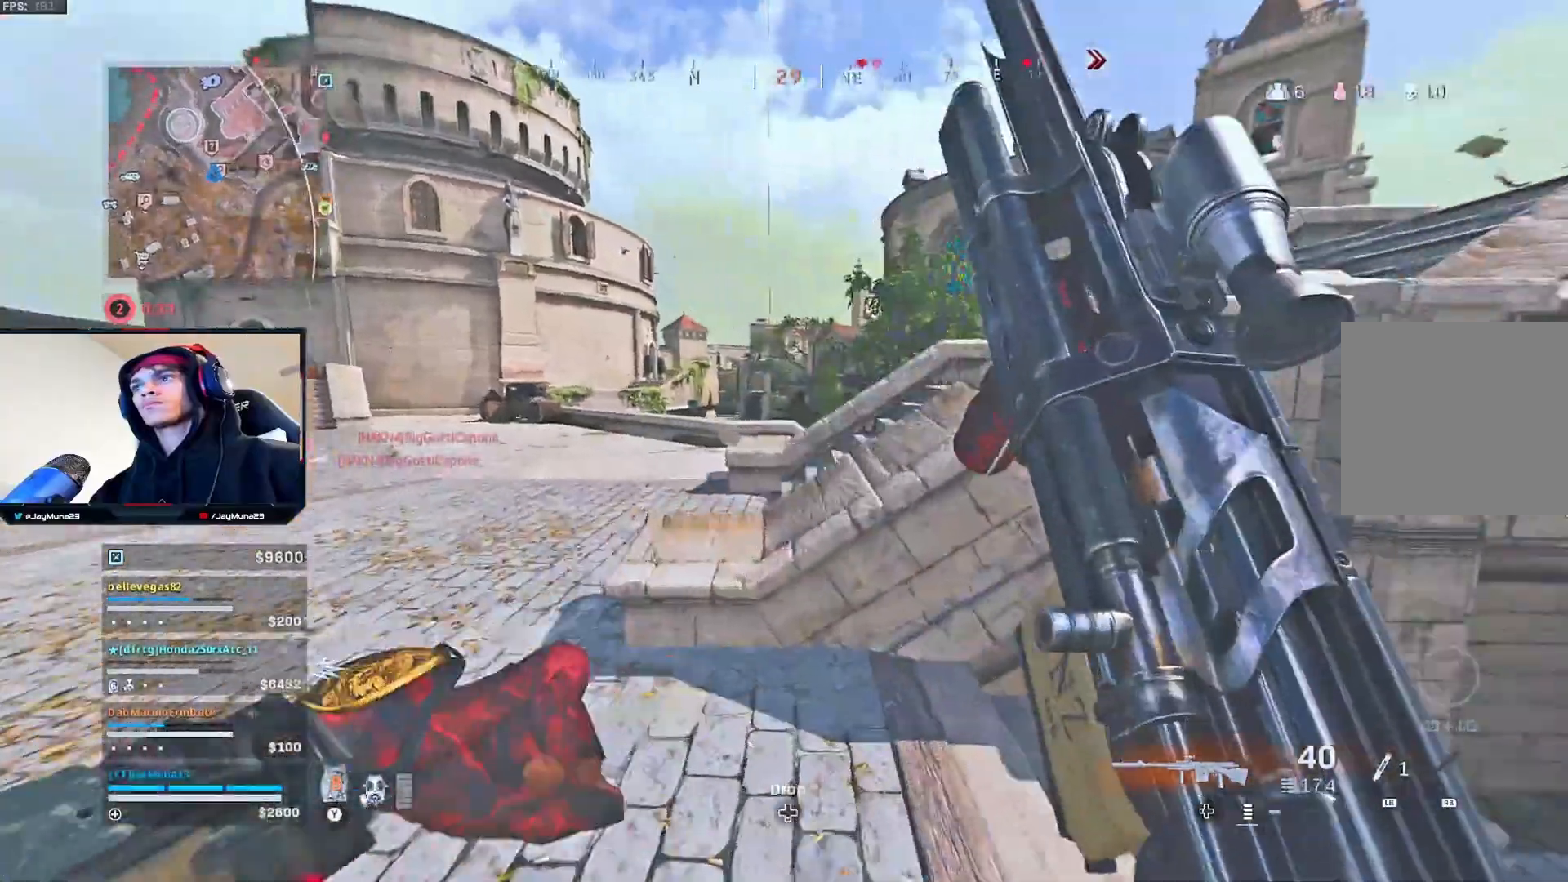
Gameplay with a controller (Xbox layout); each line is a JSON object with the inputs held at the frame after it. "events" lists button and stick changes between this image and that frame as [ms after this image, input, new state], when the widget could be followed in between.
{"buttons": [], "left_stick": "up-right", "right_stick": "right", "events": [[267, "L3", "down"], [267, "right_stick", "right"], [367, "L3", "up"], [367, "left_stick", "up"], [500, "left_stick", "up-right"]]}
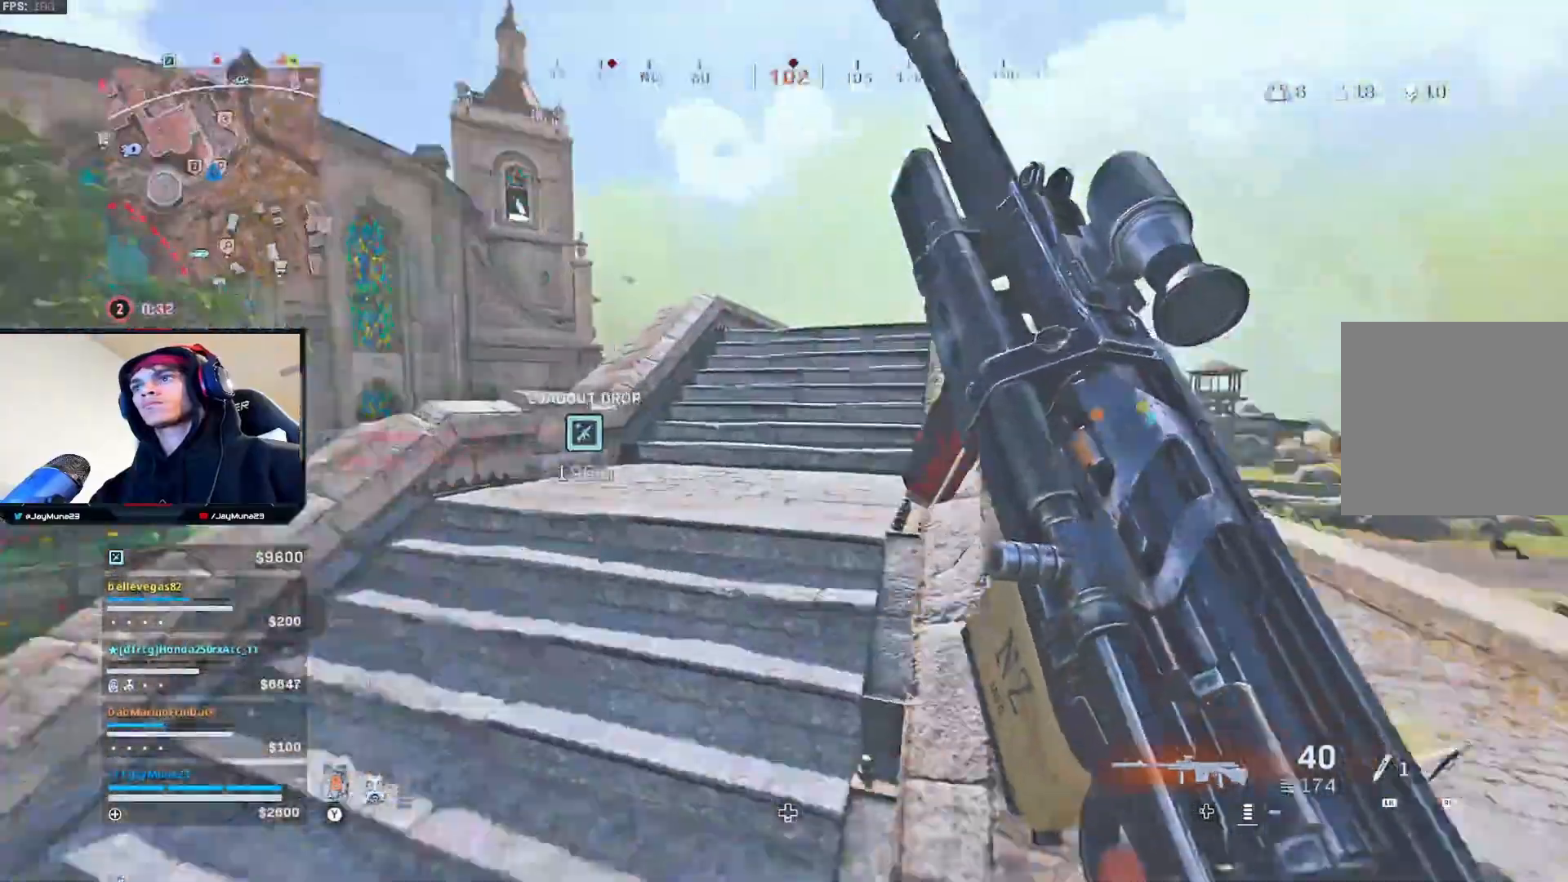
{"buttons": [], "left_stick": "up", "right_stick": "center", "events": [[50, "right_stick", "center"], [417, "left_stick", "up"]]}
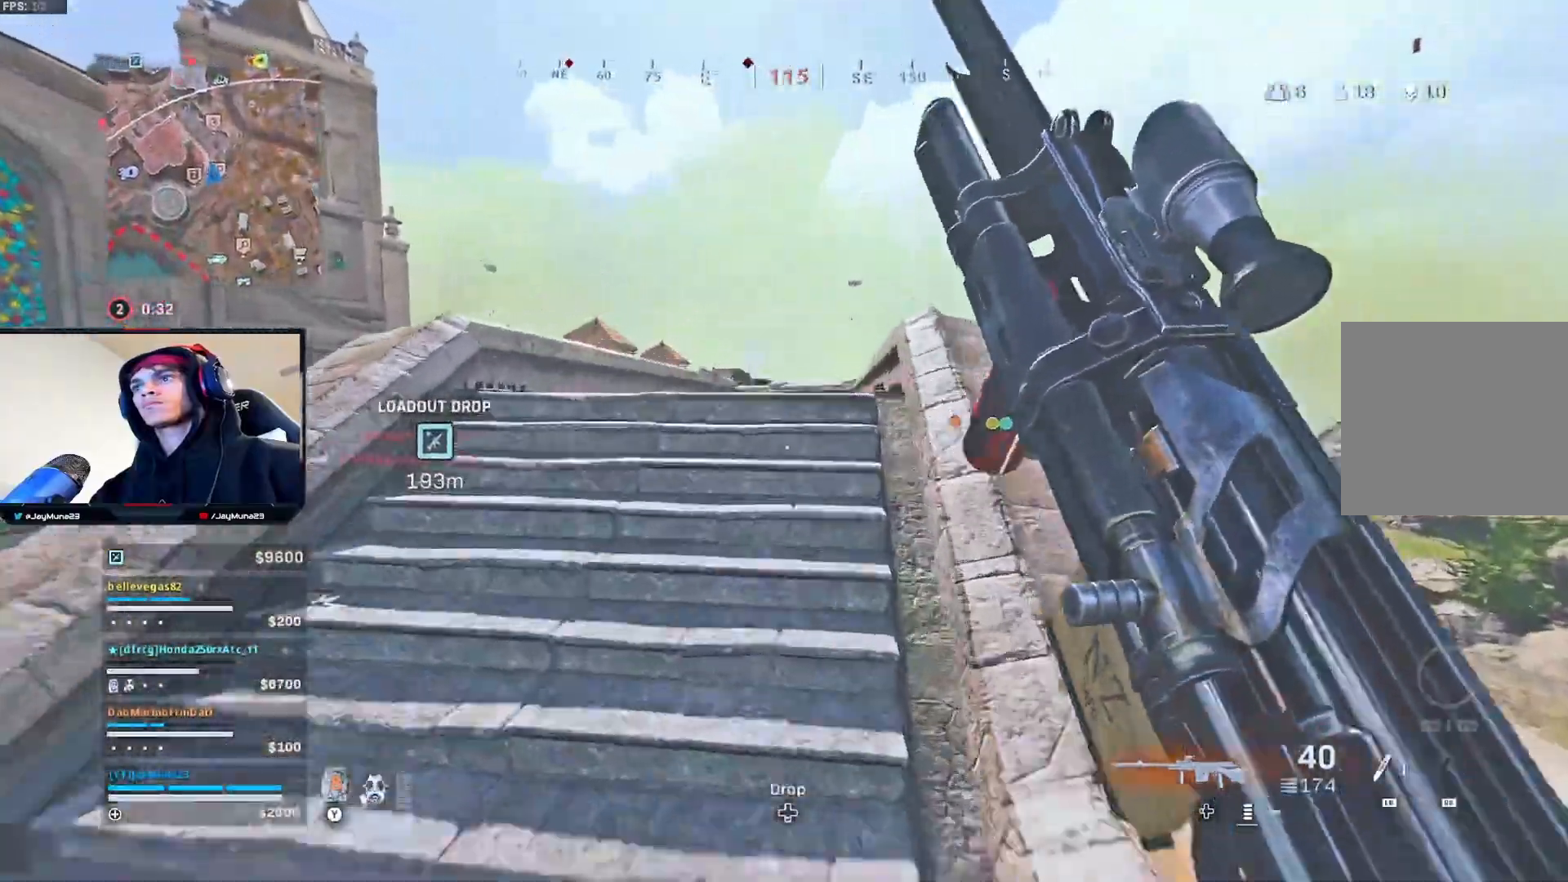
{"buttons": ["L2"], "left_stick": "up", "right_stick": "center", "events": [[117, "A", "down"], [200, "A", "up"], [367, "L3", "down"], [400, "right_stick", "up-left"], [500, "L2", "down"], [500, "L3", "up"], [500, "right_stick", "center"]]}
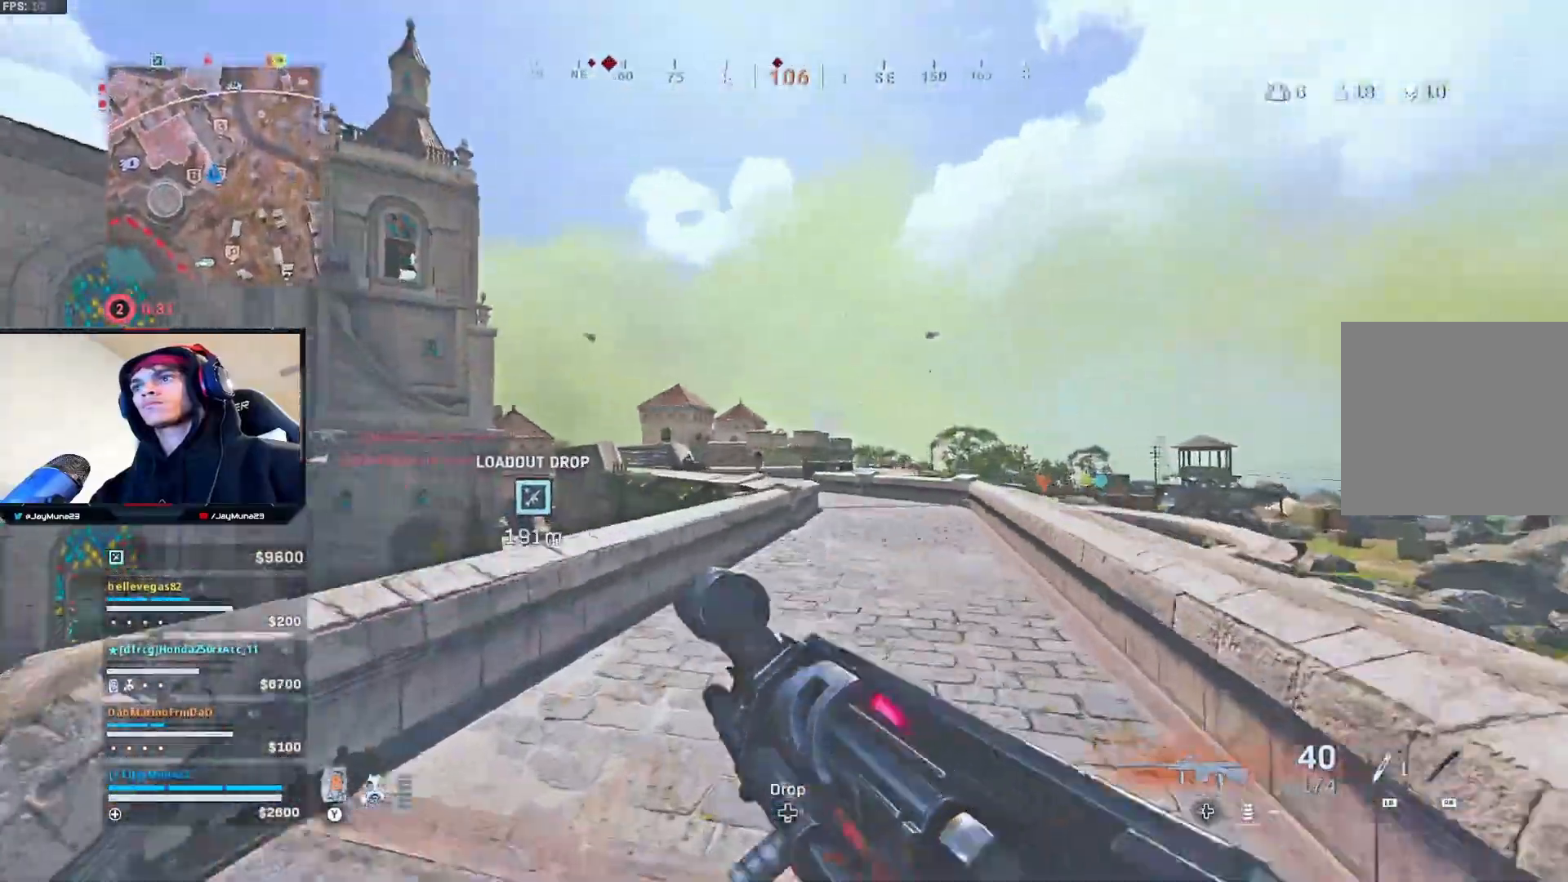
{"buttons": ["L2", "R2"], "left_stick": "left", "right_stick": "center", "events": [[117, "left_stick", "left"], [283, "right_stick", "down-left"], [333, "right_stick", "left"], [450, "R2", "down"], [500, "right_stick", "center"]]}
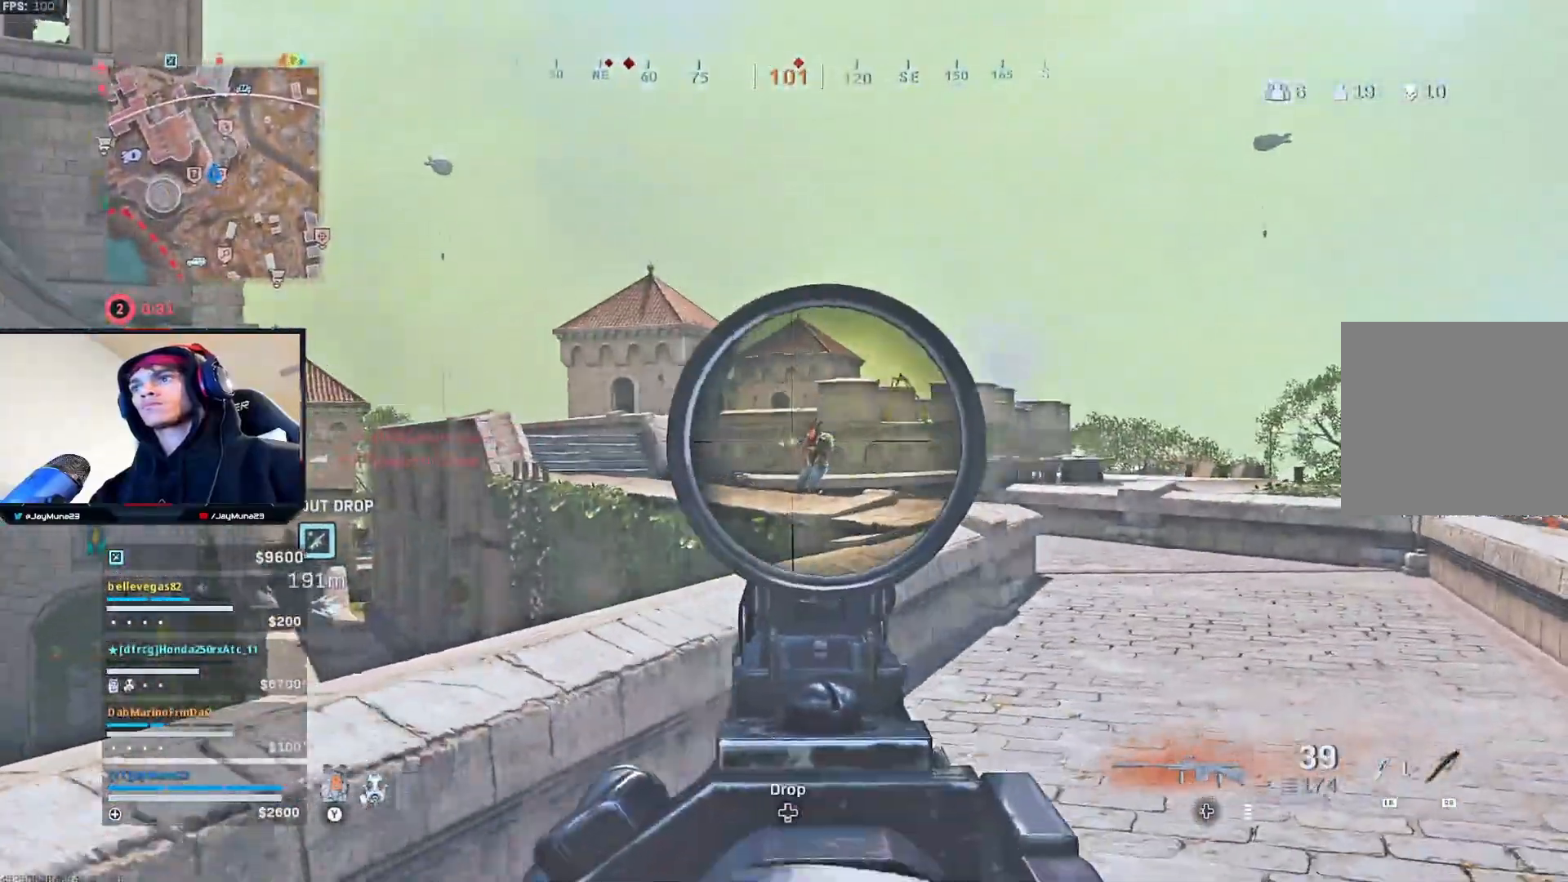
{"buttons": ["L2", "R2"], "left_stick": "left", "right_stick": "up-right", "events": [[67, "left_stick", "up-right"], [133, "left_stick", "right"], [133, "right_stick", "down-right"], [267, "right_stick", "center"], [300, "left_stick", "down"], [400, "left_stick", "left"], [417, "right_stick", "up-right"]]}
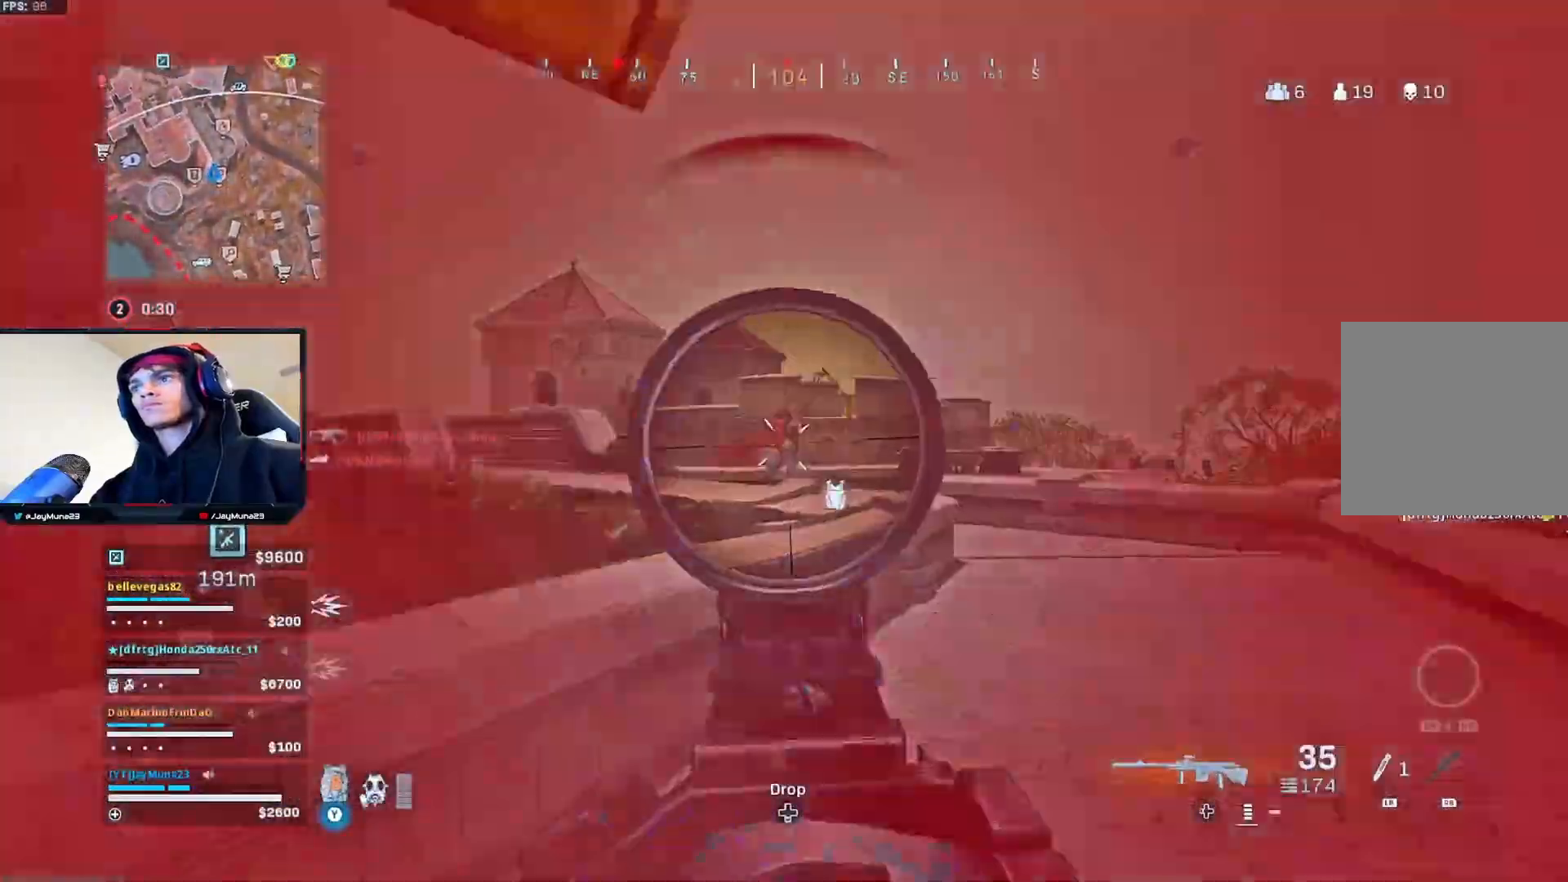
{"buttons": ["L2", "R2"], "left_stick": "left", "right_stick": "down-left", "events": [[167, "right_stick", "center"], [433, "right_stick", "down-left"]]}
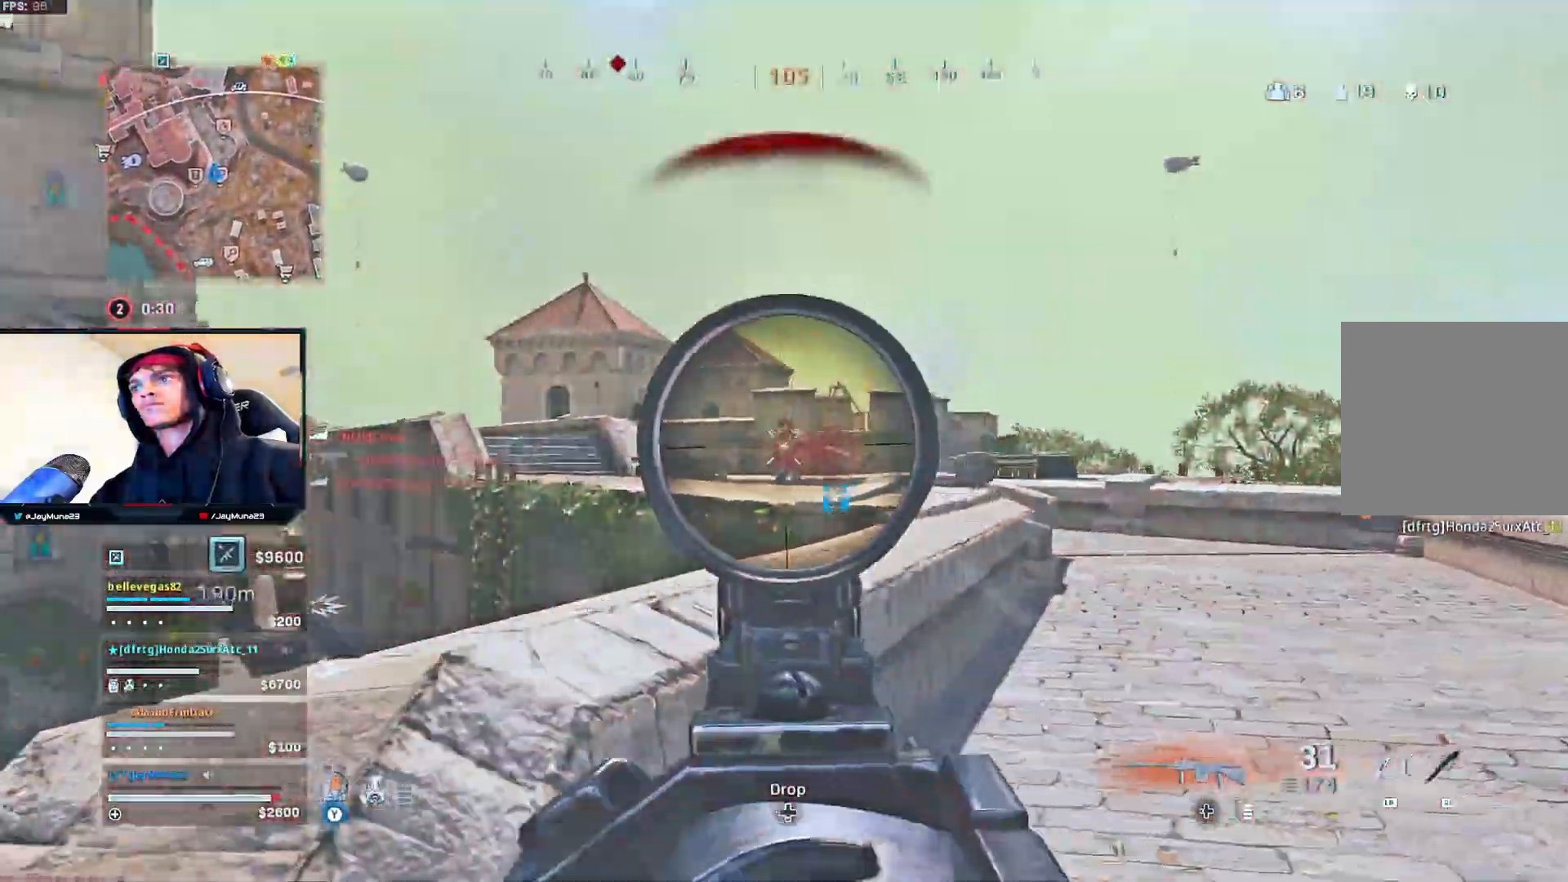
{"buttons": ["L2"], "left_stick": "up-right", "right_stick": "down", "events": [[33, "right_stick", "down"], [50, "left_stick", "right"], [300, "left_stick", "up-right"], [500, "R2", "up"]]}
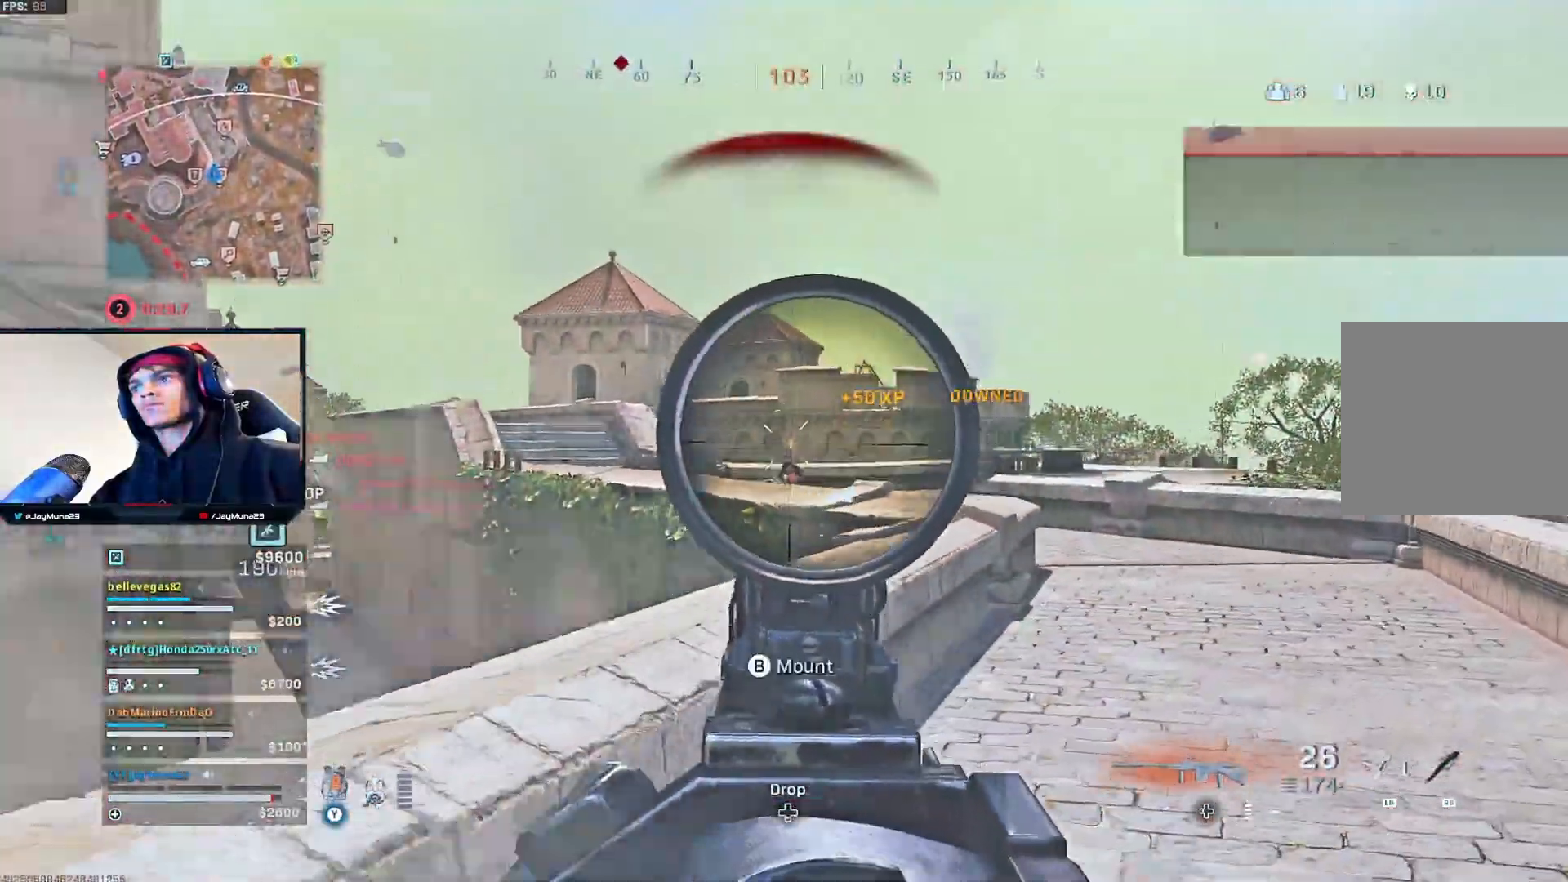
{"buttons": ["L2"], "left_stick": "up-right", "right_stick": "down-left", "events": [[33, "right_stick", "down-left"]]}
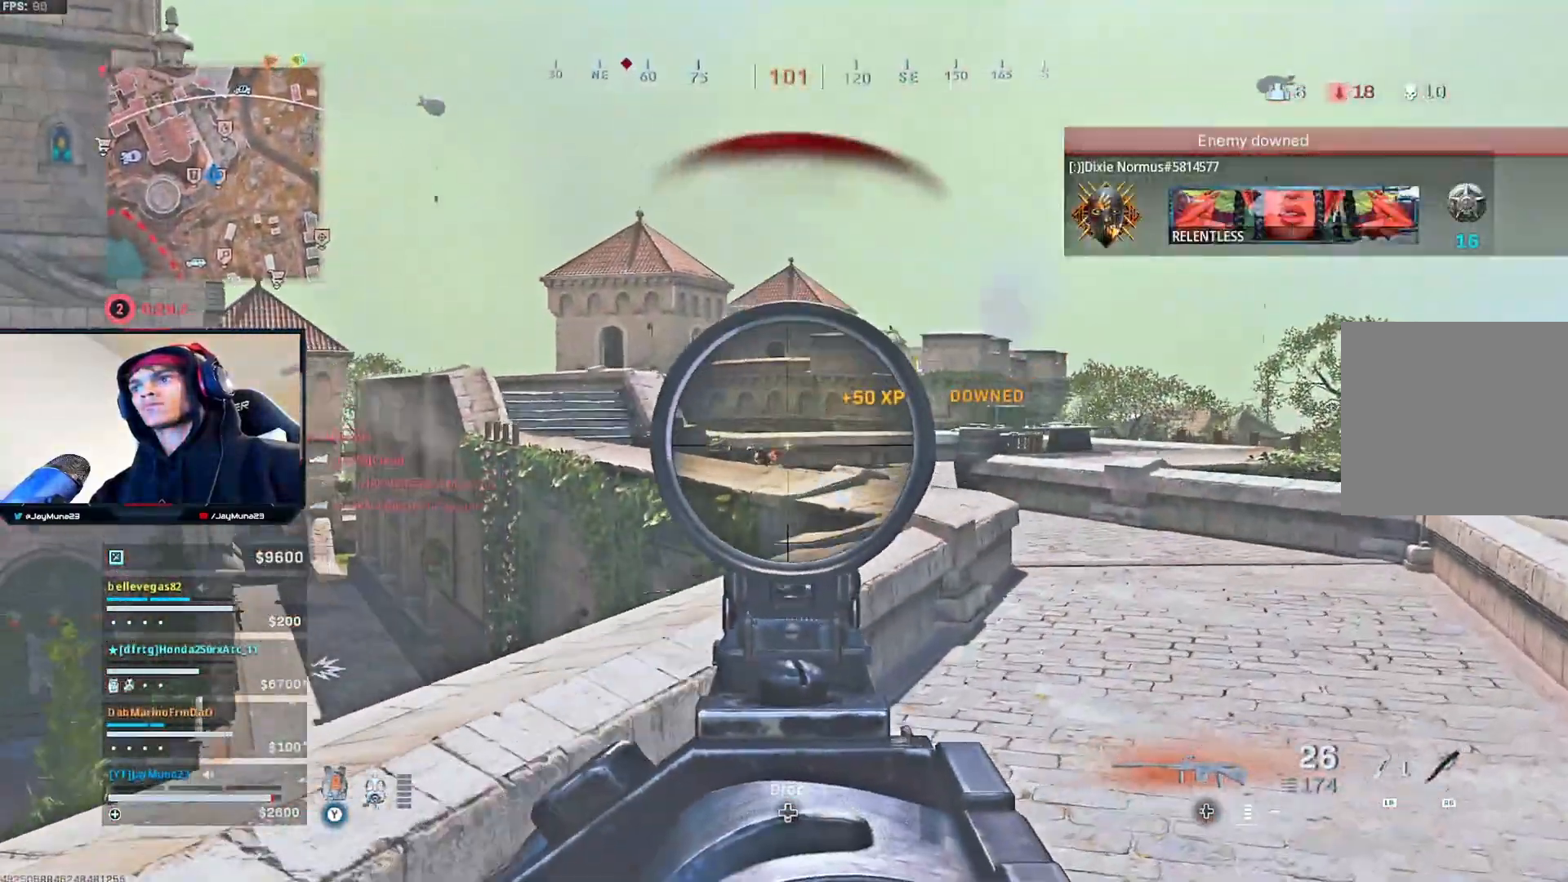
{"buttons": ["L2", "R2"], "left_stick": "up-right", "right_stick": "down-left", "events": [[83, "R2", "down"], [117, "right_stick", "left"], [233, "right_stick", "down-left"]]}
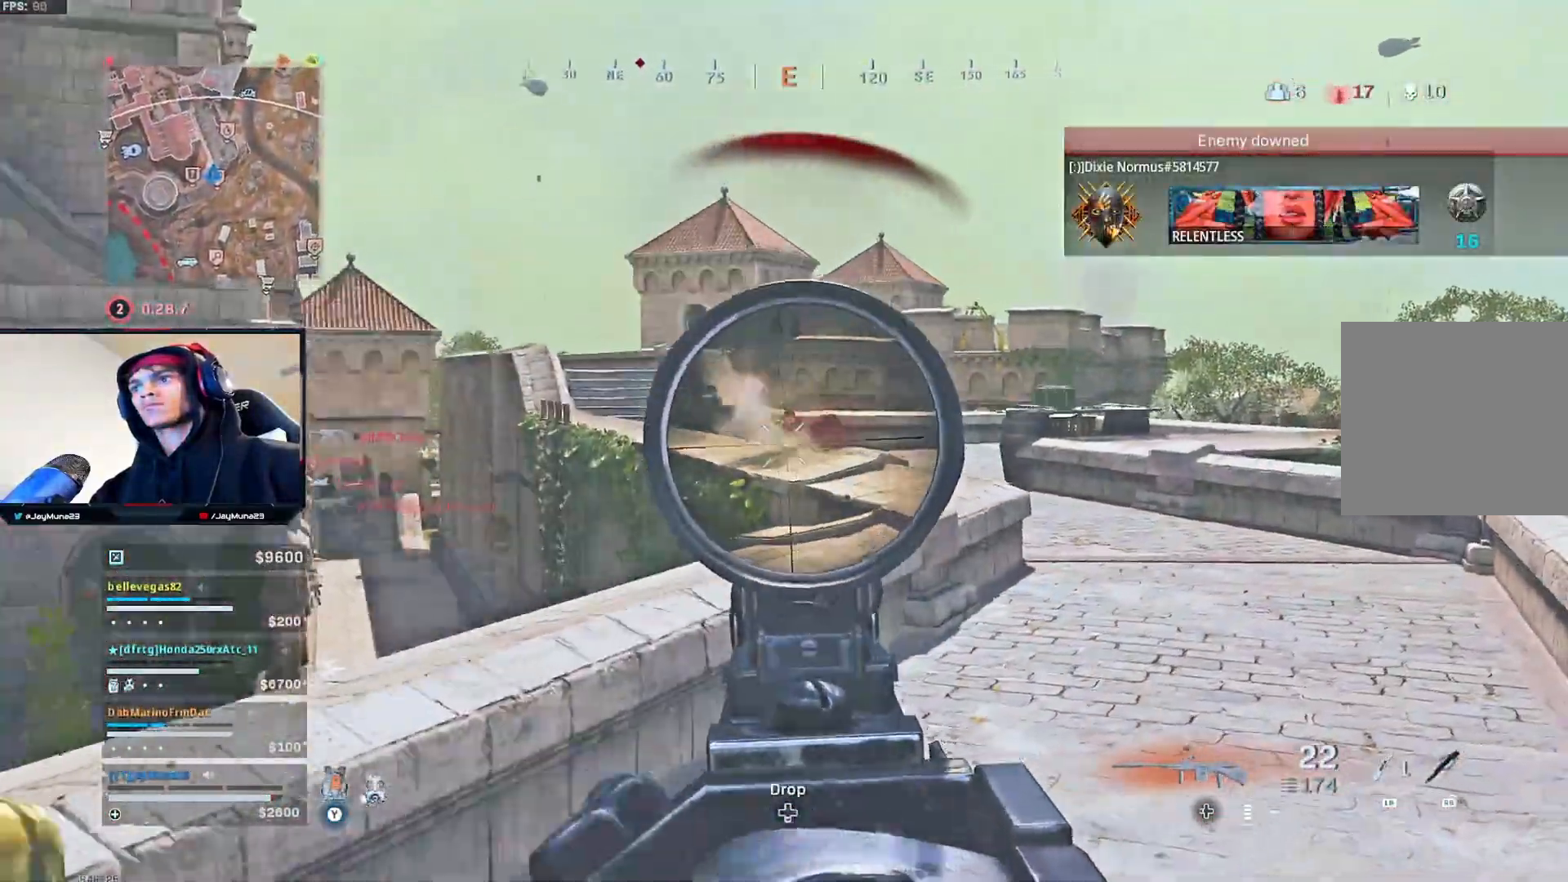
{"buttons": ["Y"], "left_stick": "down-left", "right_stick": "center", "events": [[83, "right_stick", "up-left"], [233, "right_stick", "center"], [450, "left_stick", "down-left"], [500, "L2", "up"], [500, "R2", "up"], [500, "Y", "down"]]}
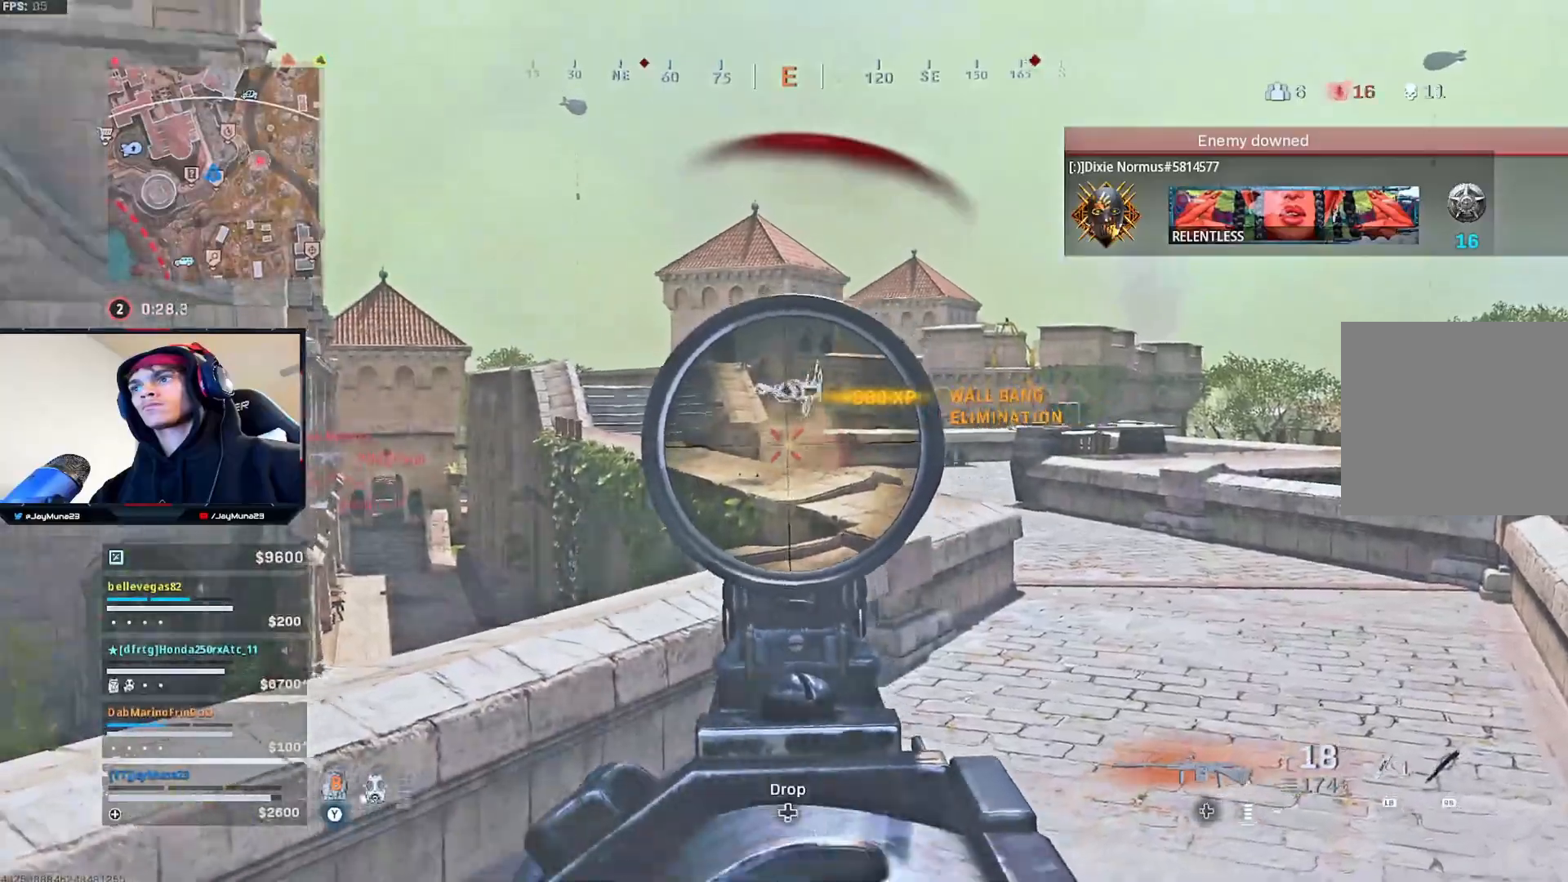
{"buttons": [], "left_stick": "down-left", "right_stick": "center", "events": [[417, "Y", "up"]]}
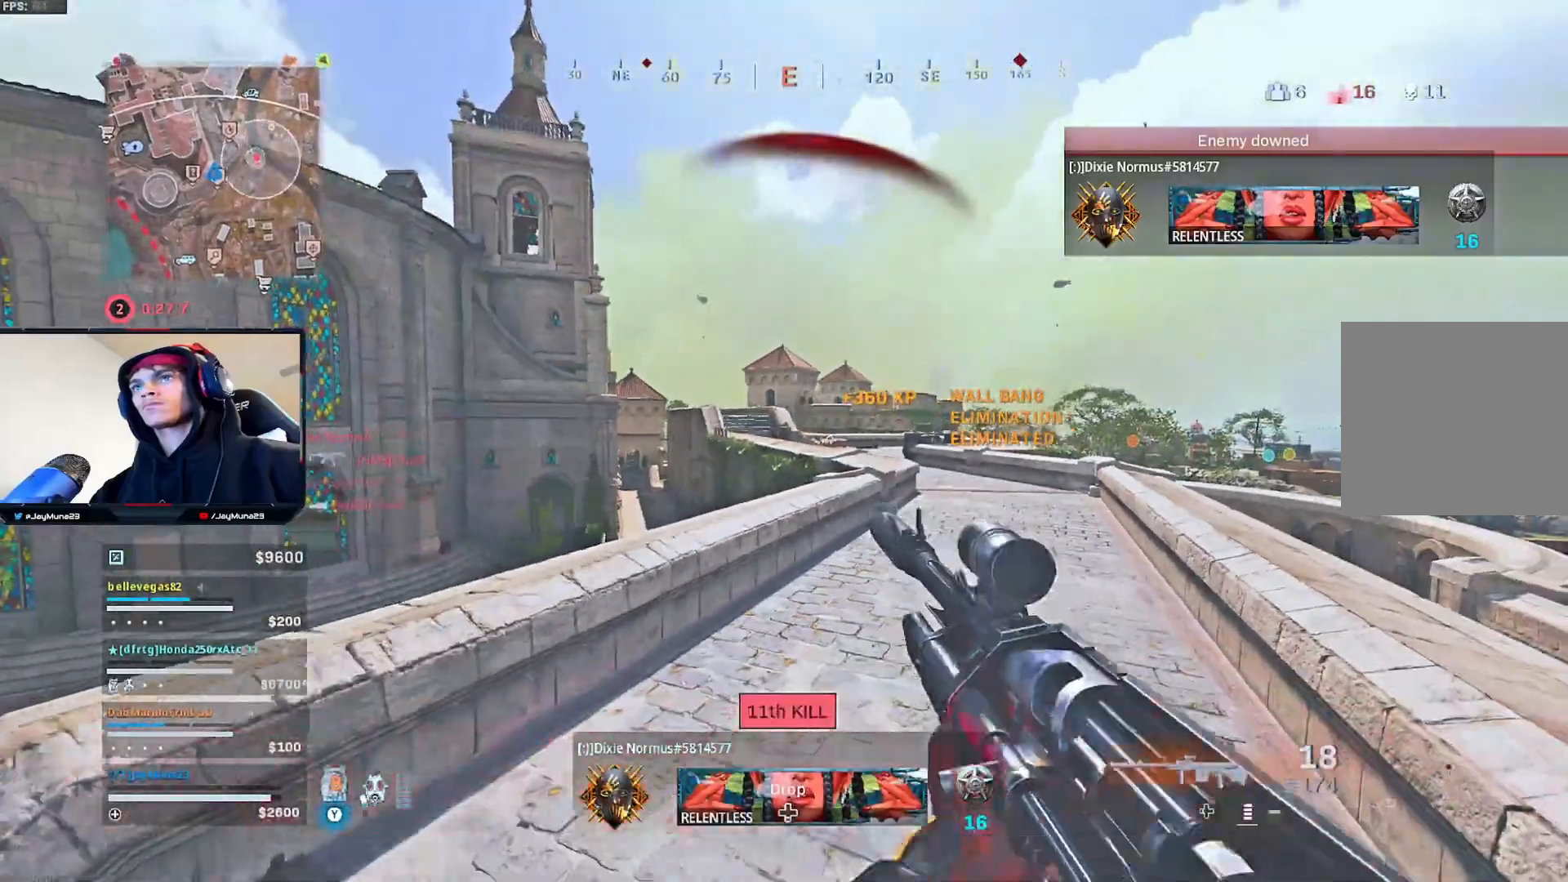
{"buttons": [], "left_stick": "right", "right_stick": "center", "events": [[50, "right_stick", "down-right"], [117, "right_stick", "right"], [250, "left_stick", "down-right"], [367, "left_stick", "right"], [367, "right_stick", "center"]]}
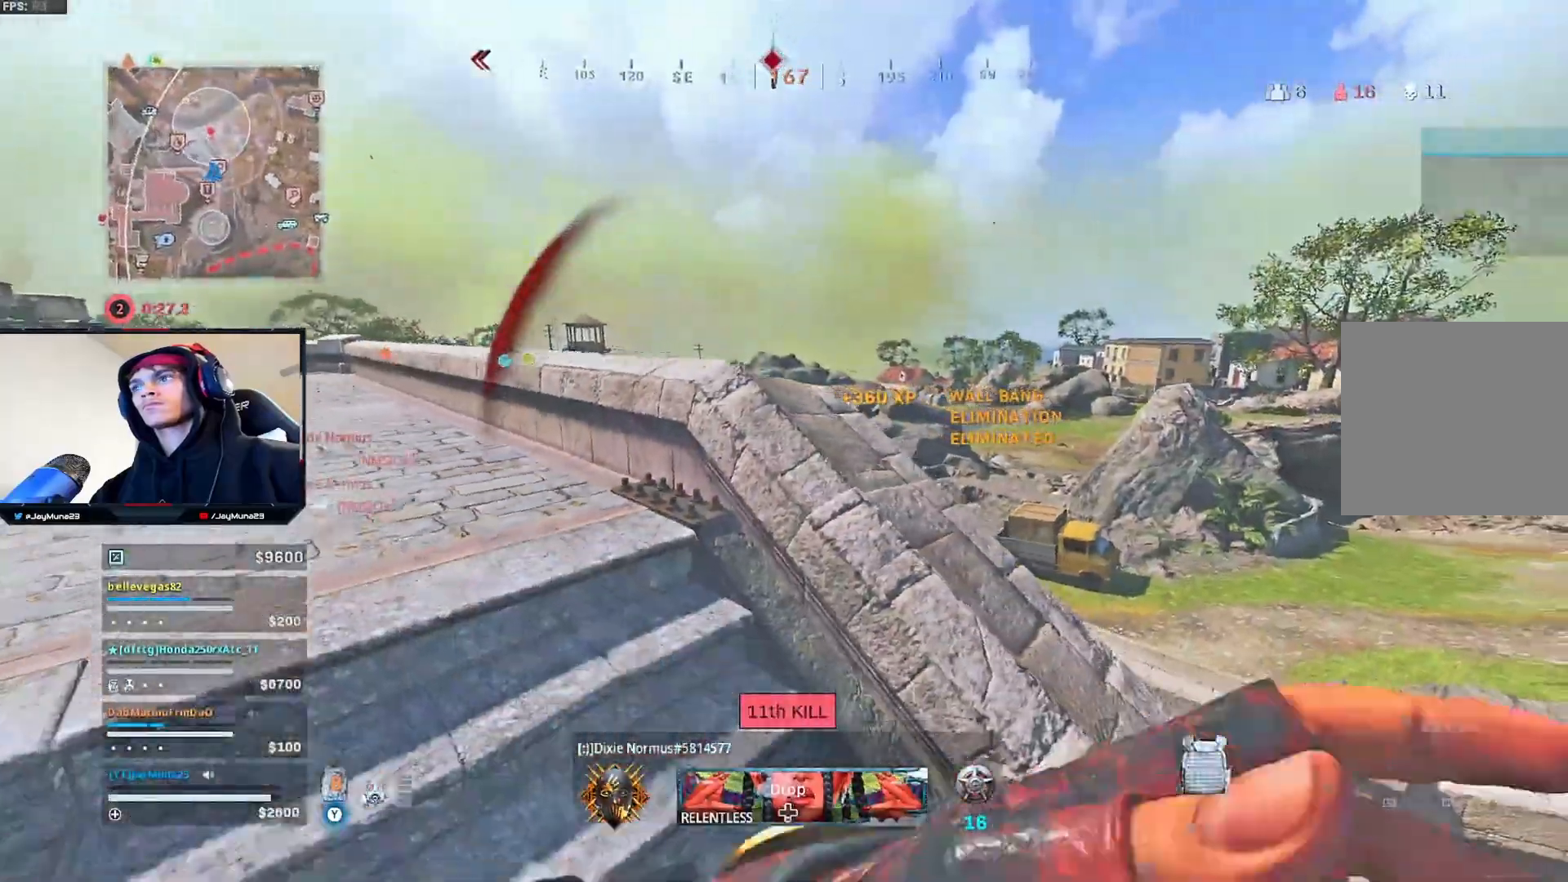
{"buttons": [], "left_stick": "right", "right_stick": "center", "events": []}
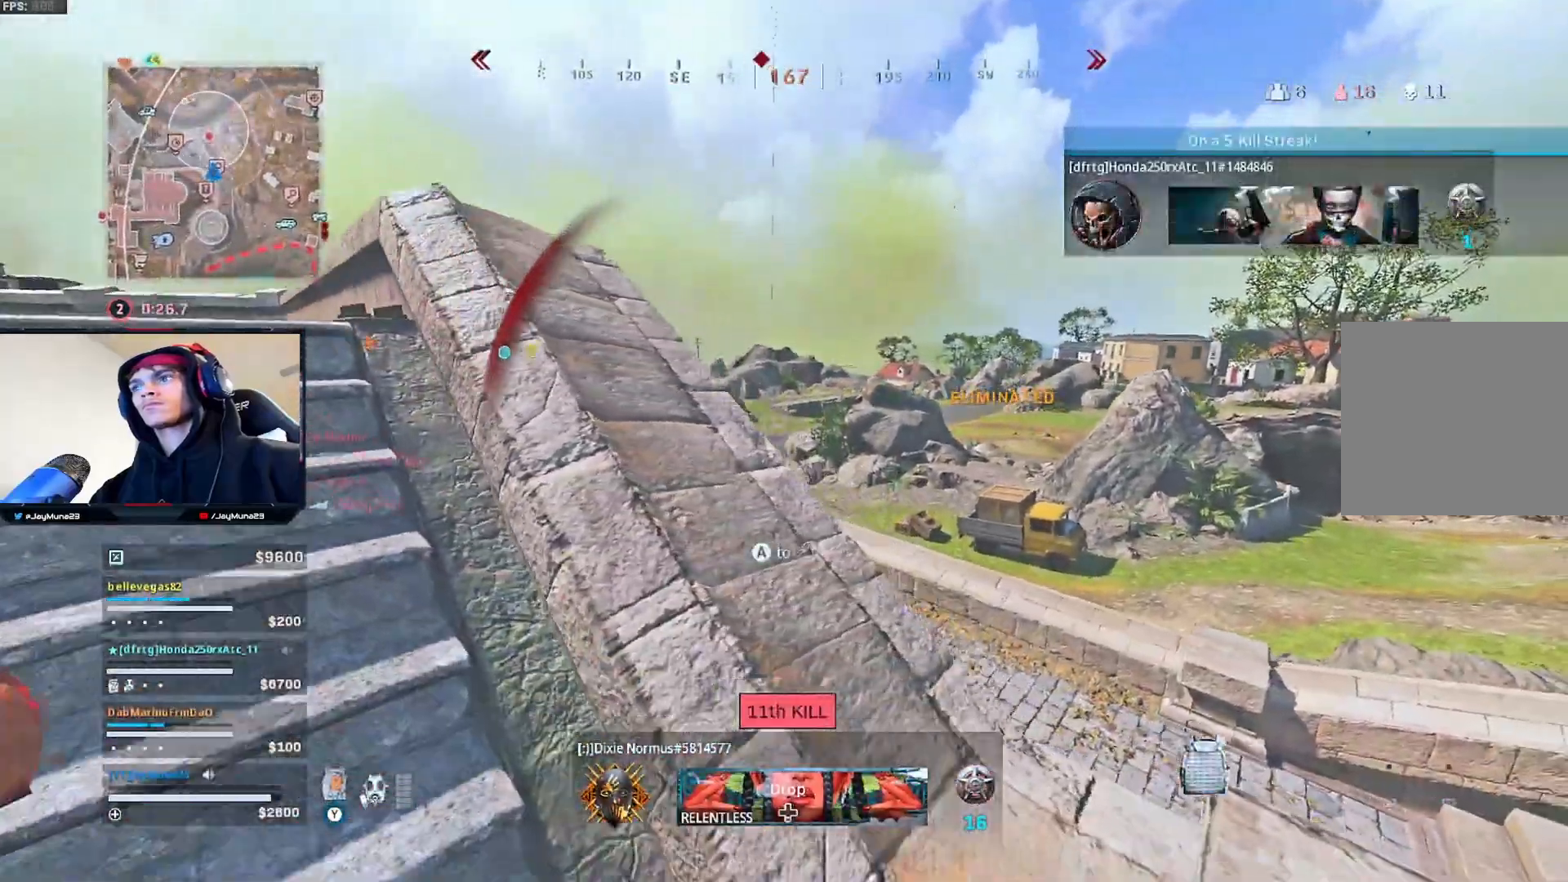
{"buttons": [], "left_stick": "down-right", "right_stick": "center", "events": [[267, "left_stick", "down-right"]]}
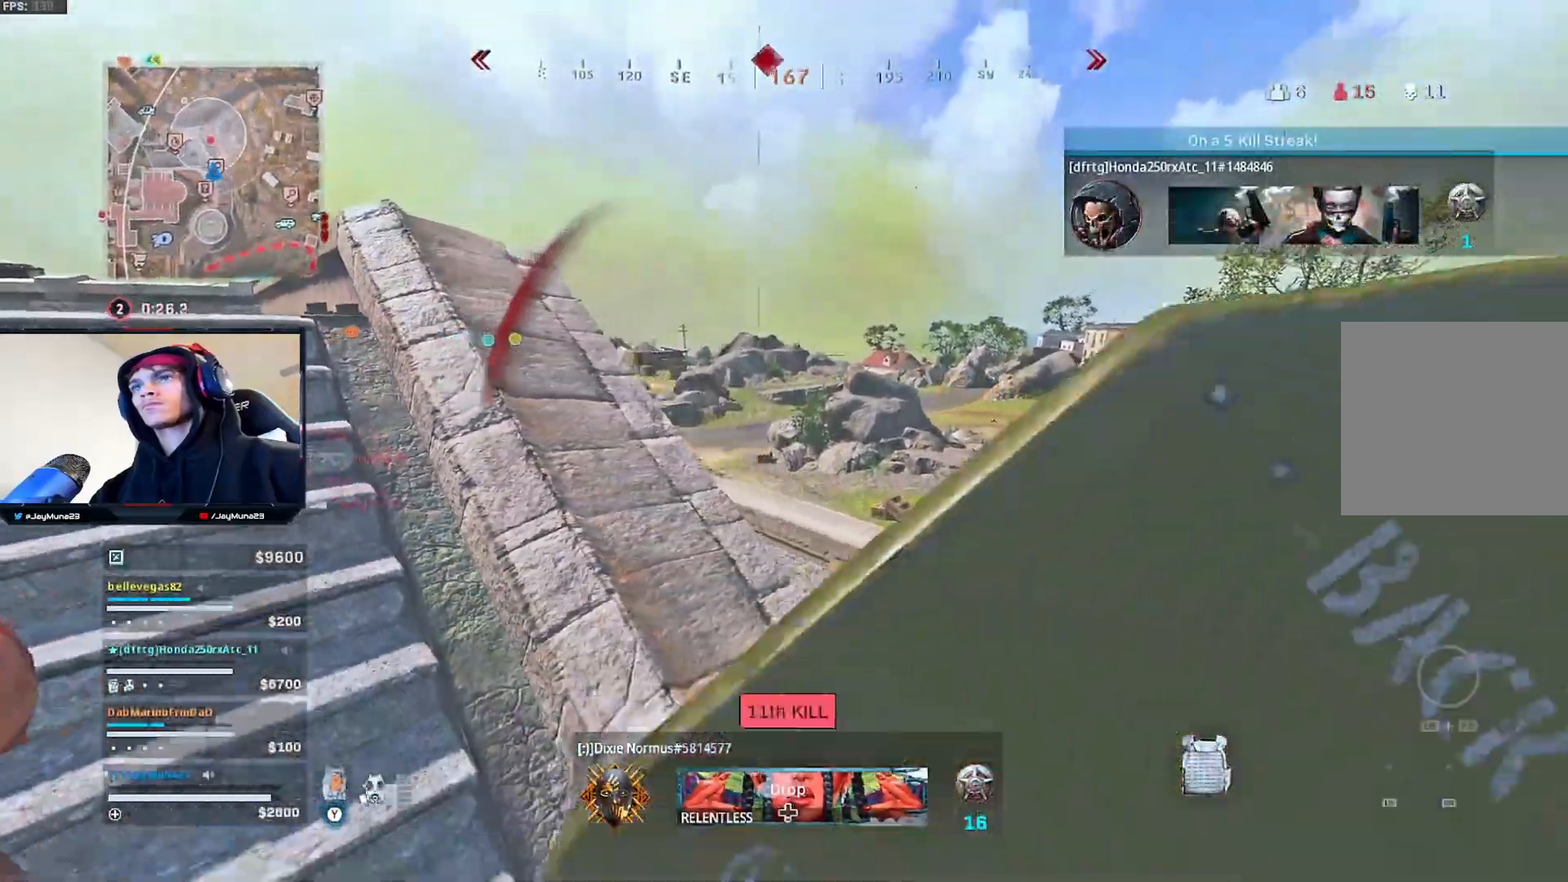
{"buttons": [], "left_stick": "down-right", "right_stick": "center", "events": [[17, "right_stick", "up"], [317, "right_stick", "center"]]}
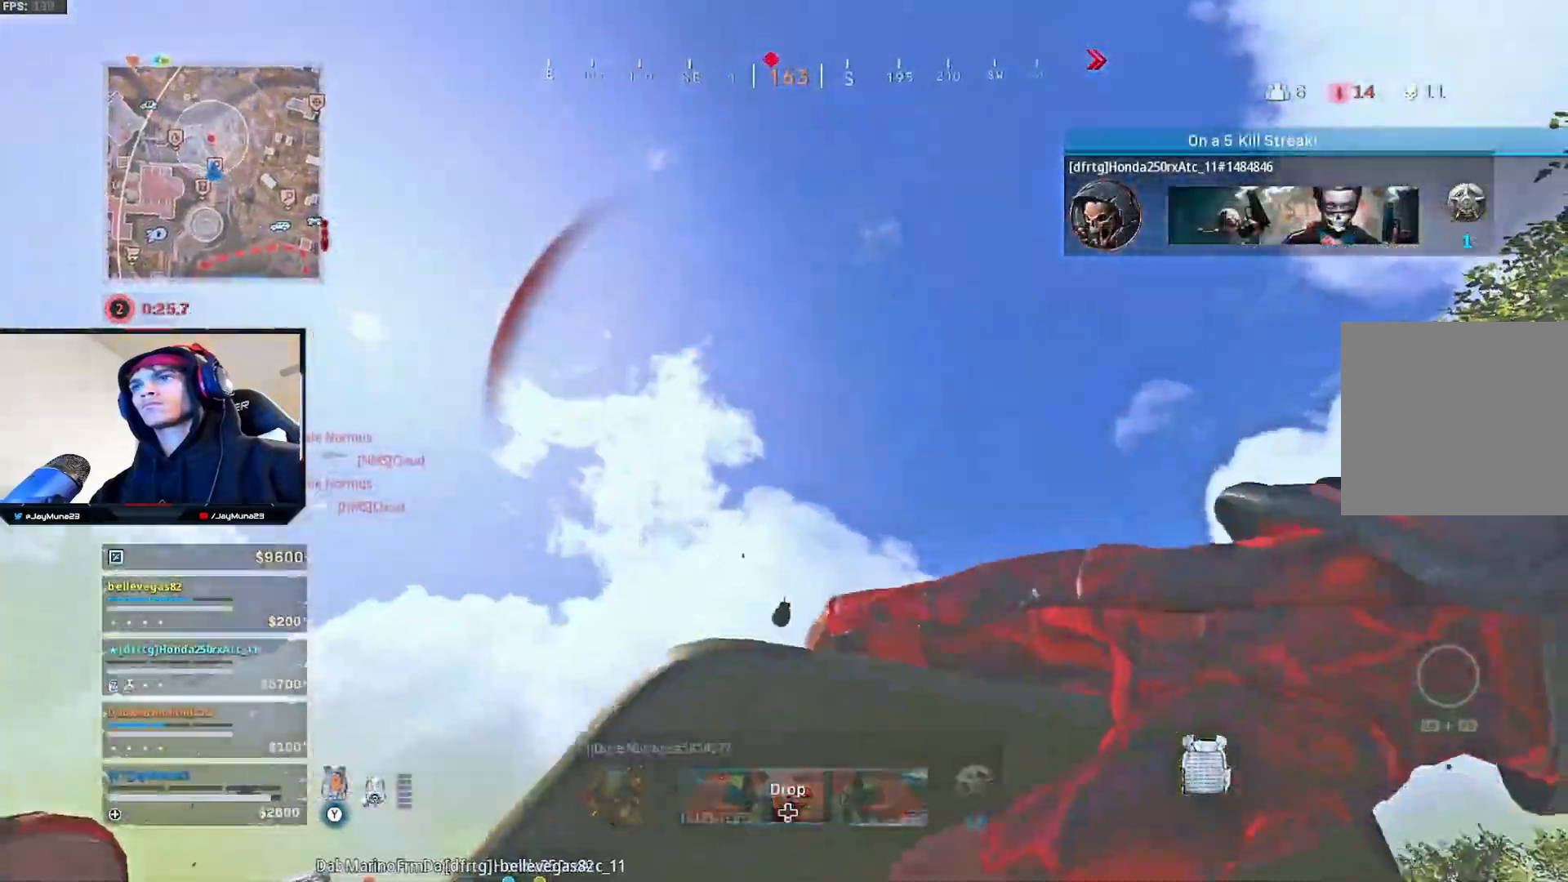
{"buttons": [], "left_stick": "down-right", "right_stick": "down", "events": [[50, "right_stick", "down"], [233, "right_stick", "center"], [483, "right_stick", "down"]]}
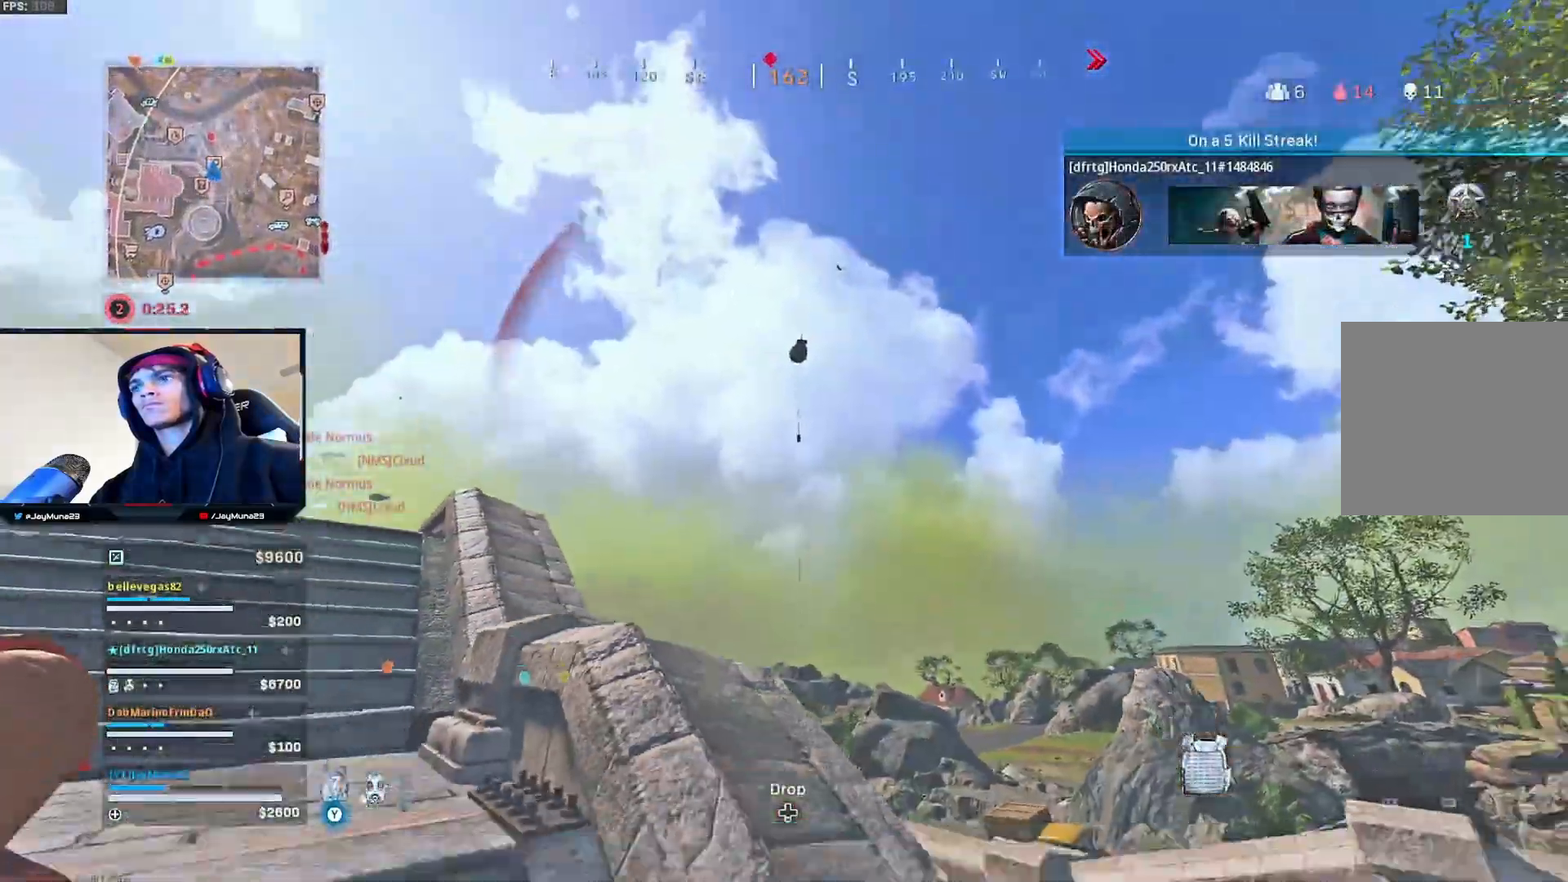
{"buttons": [], "left_stick": "right", "right_stick": "center", "events": [[117, "left_stick", "up-right"], [183, "right_stick", "center"], [217, "L3", "down"], [317, "L3", "up"], [417, "left_stick", "right"]]}
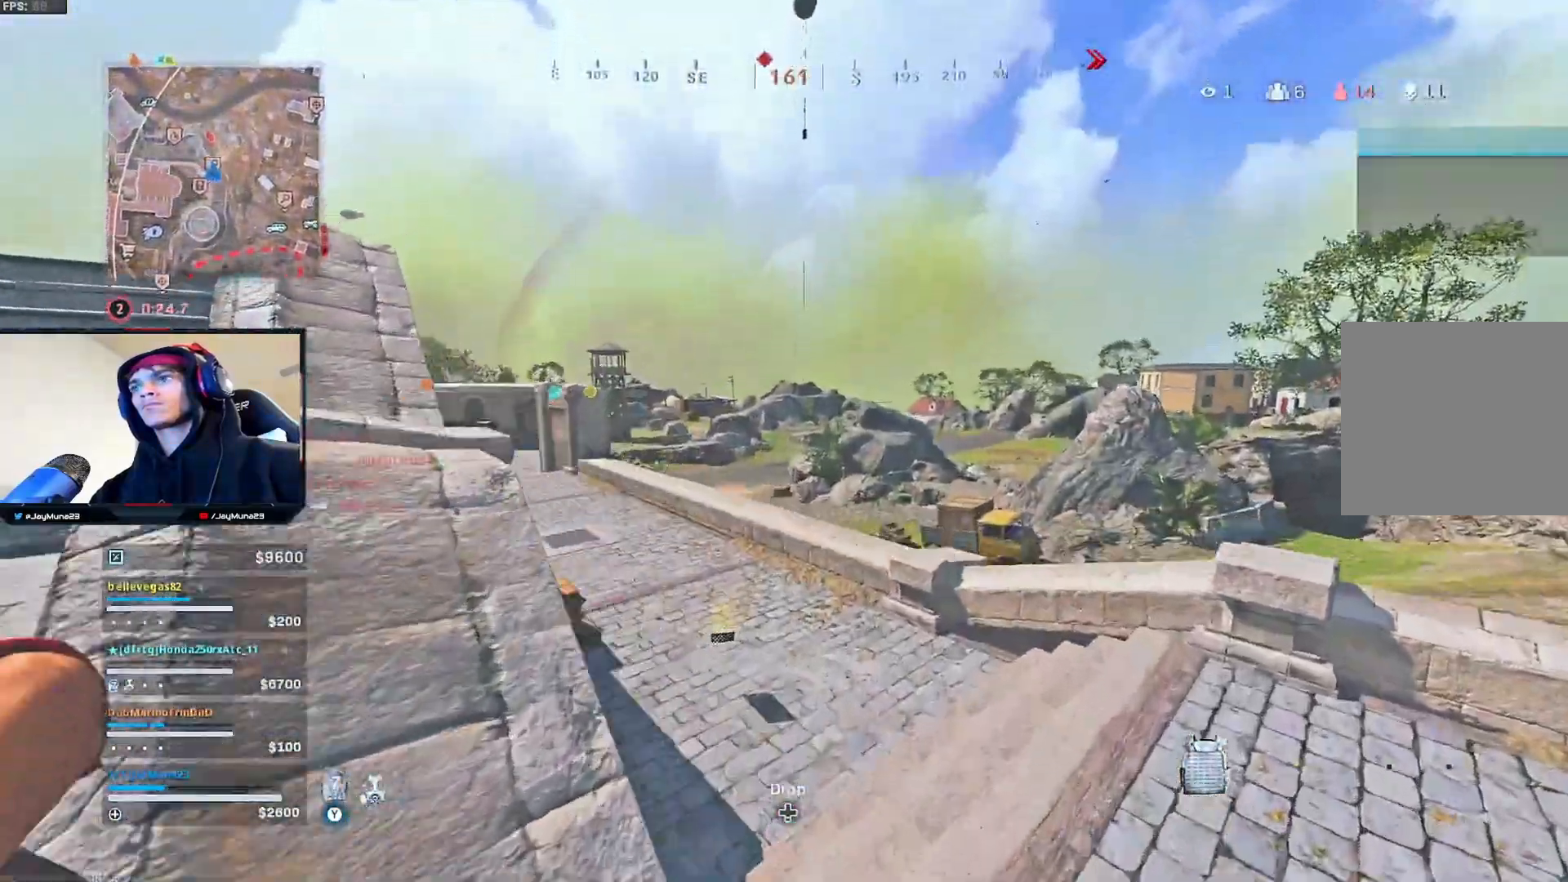
{"buttons": [], "left_stick": "right", "right_stick": "center", "events": []}
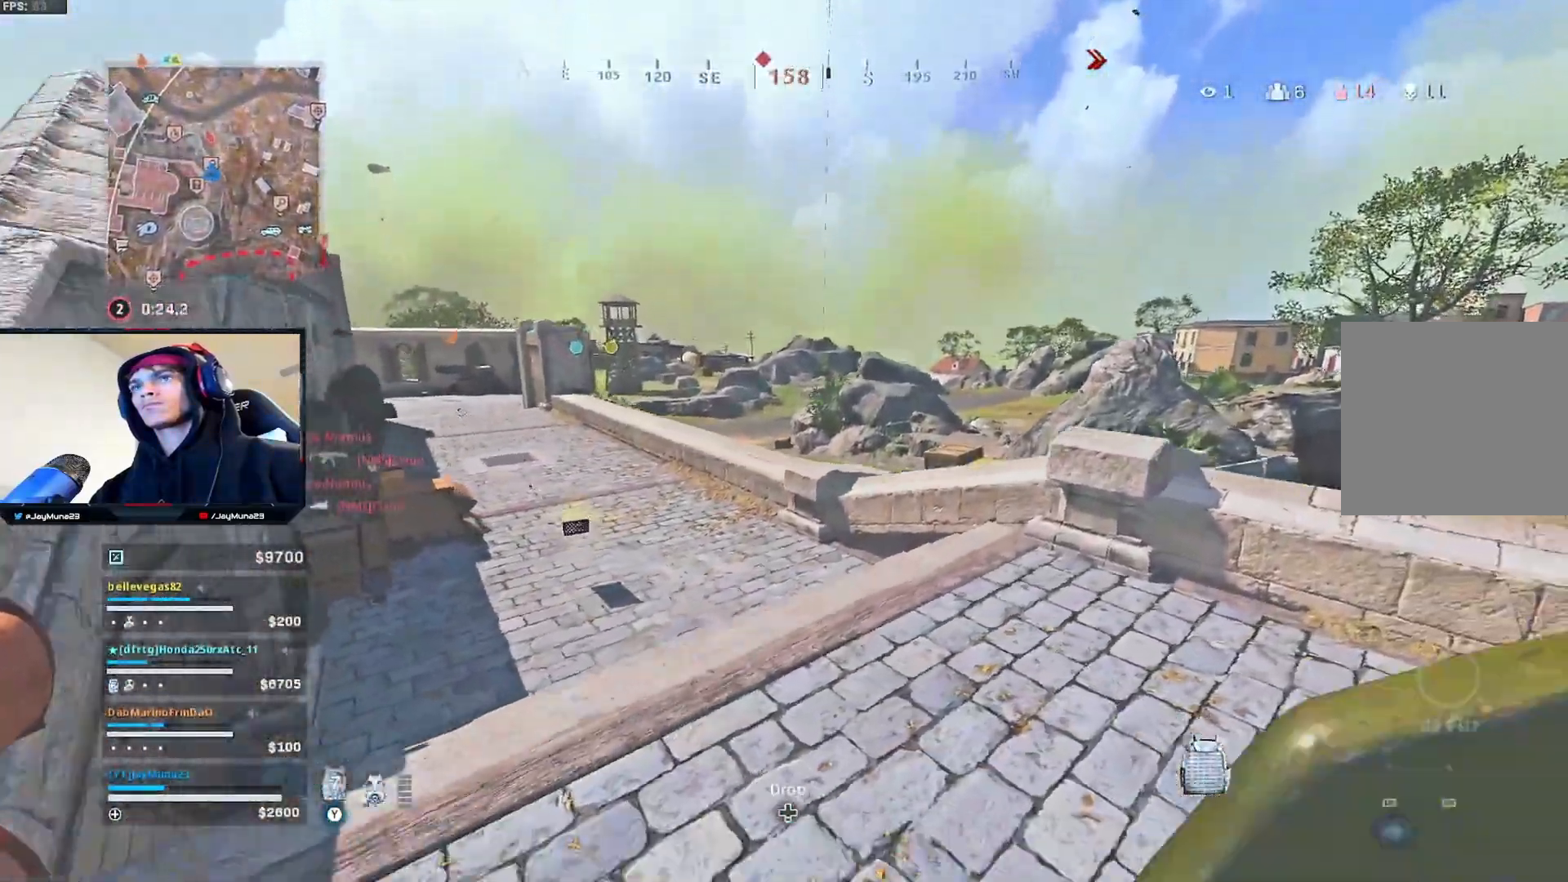
{"buttons": [], "left_stick": "up-right", "right_stick": "center", "events": [[83, "left_stick", "up-right"], [167, "L3", "down"], [317, "L3", "up"]]}
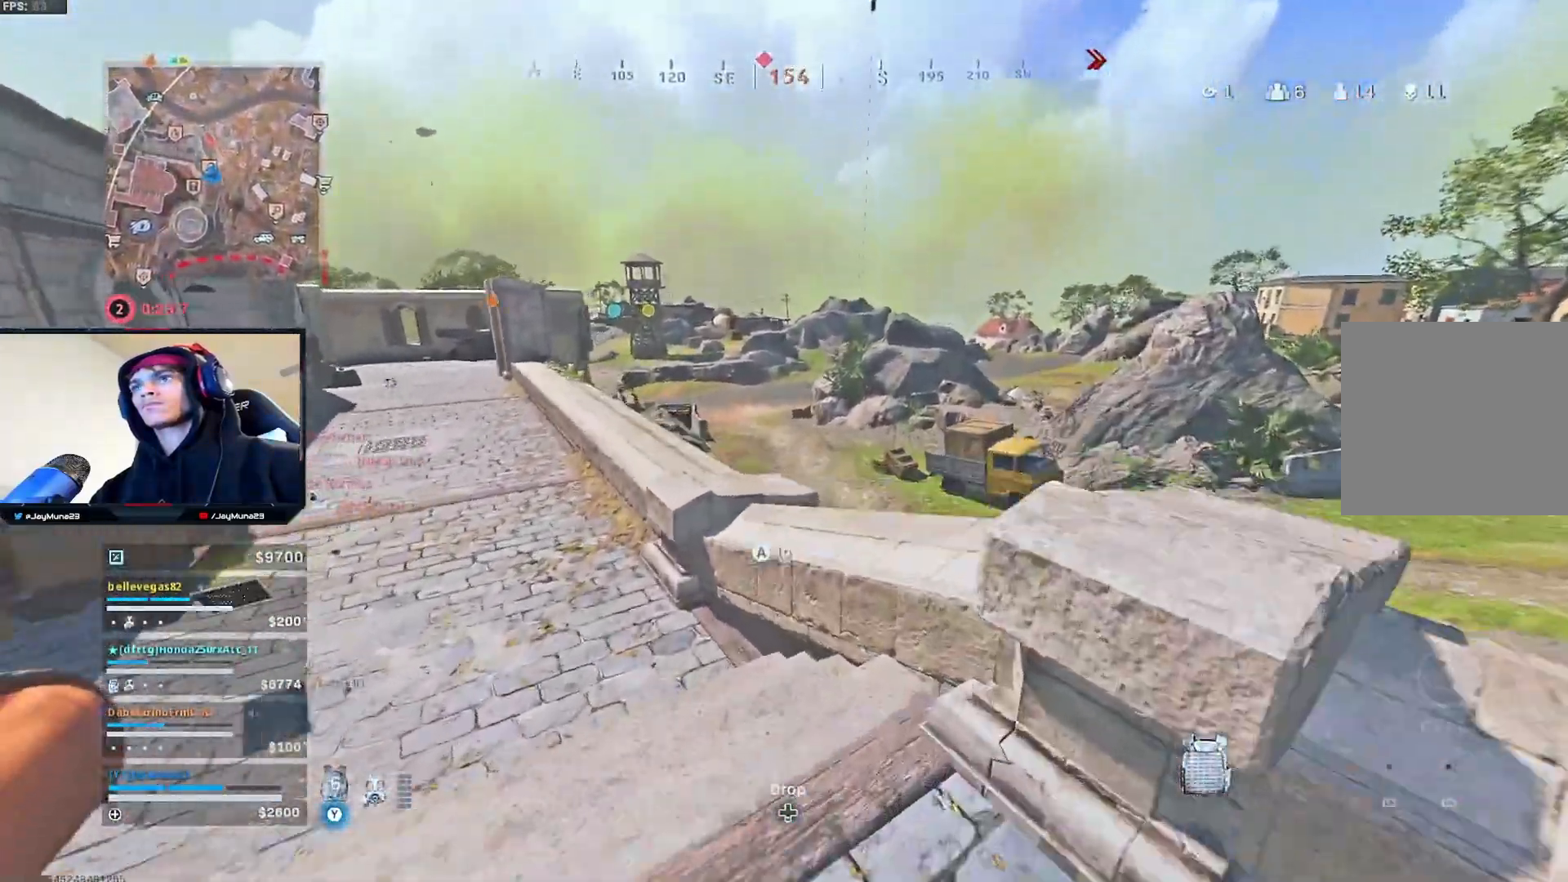
{"buttons": [], "left_stick": "center", "right_stick": "center", "events": [[100, "left_stick", "right"], [350, "left_stick", "center"]]}
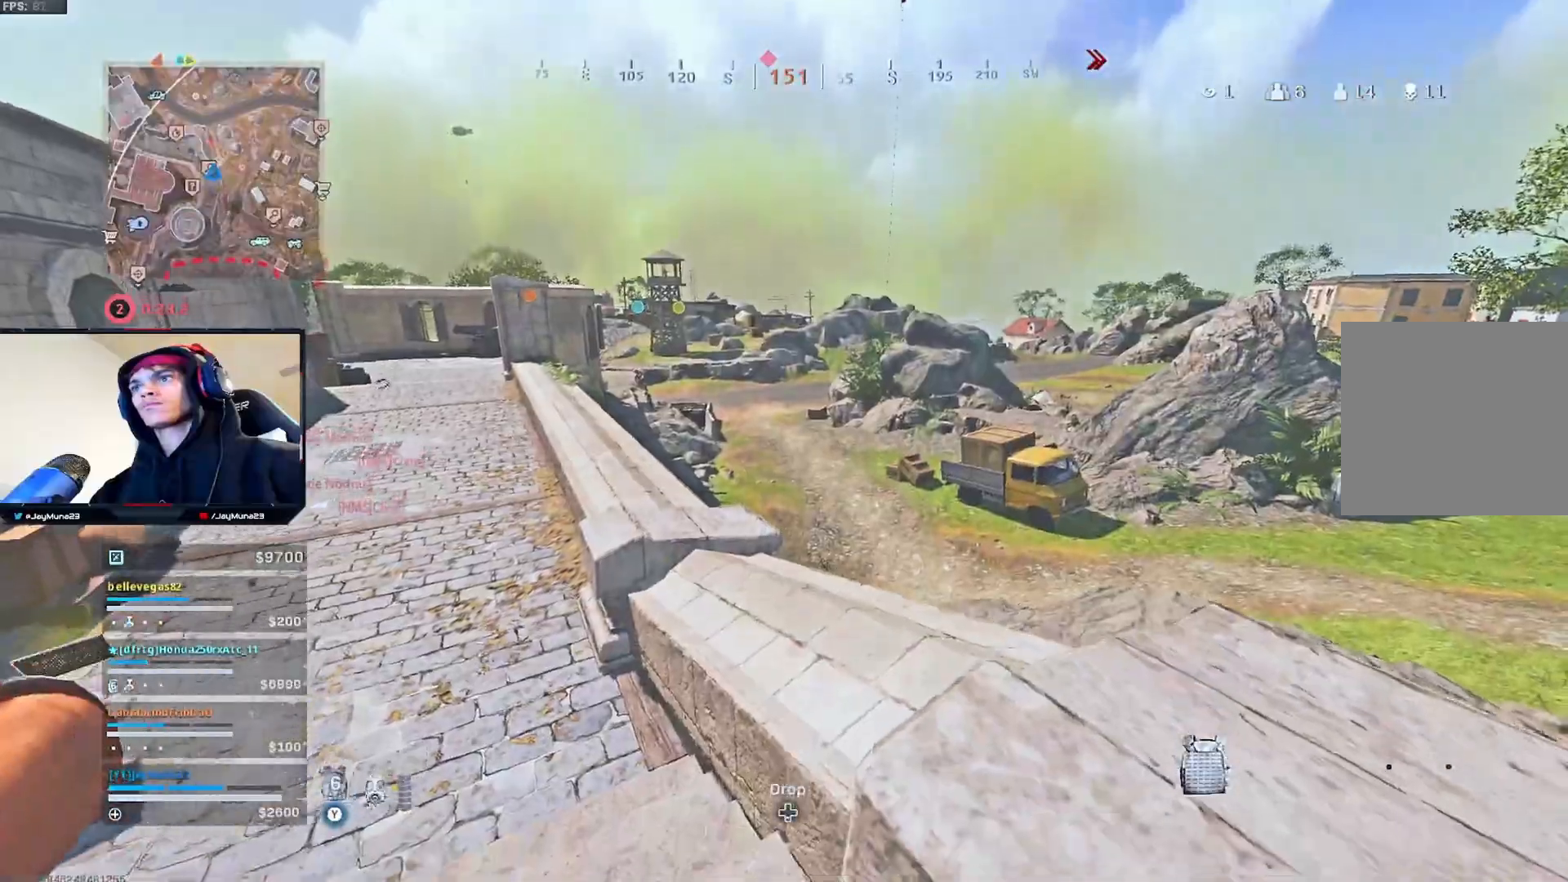
{"buttons": [], "left_stick": "center", "right_stick": "center", "events": []}
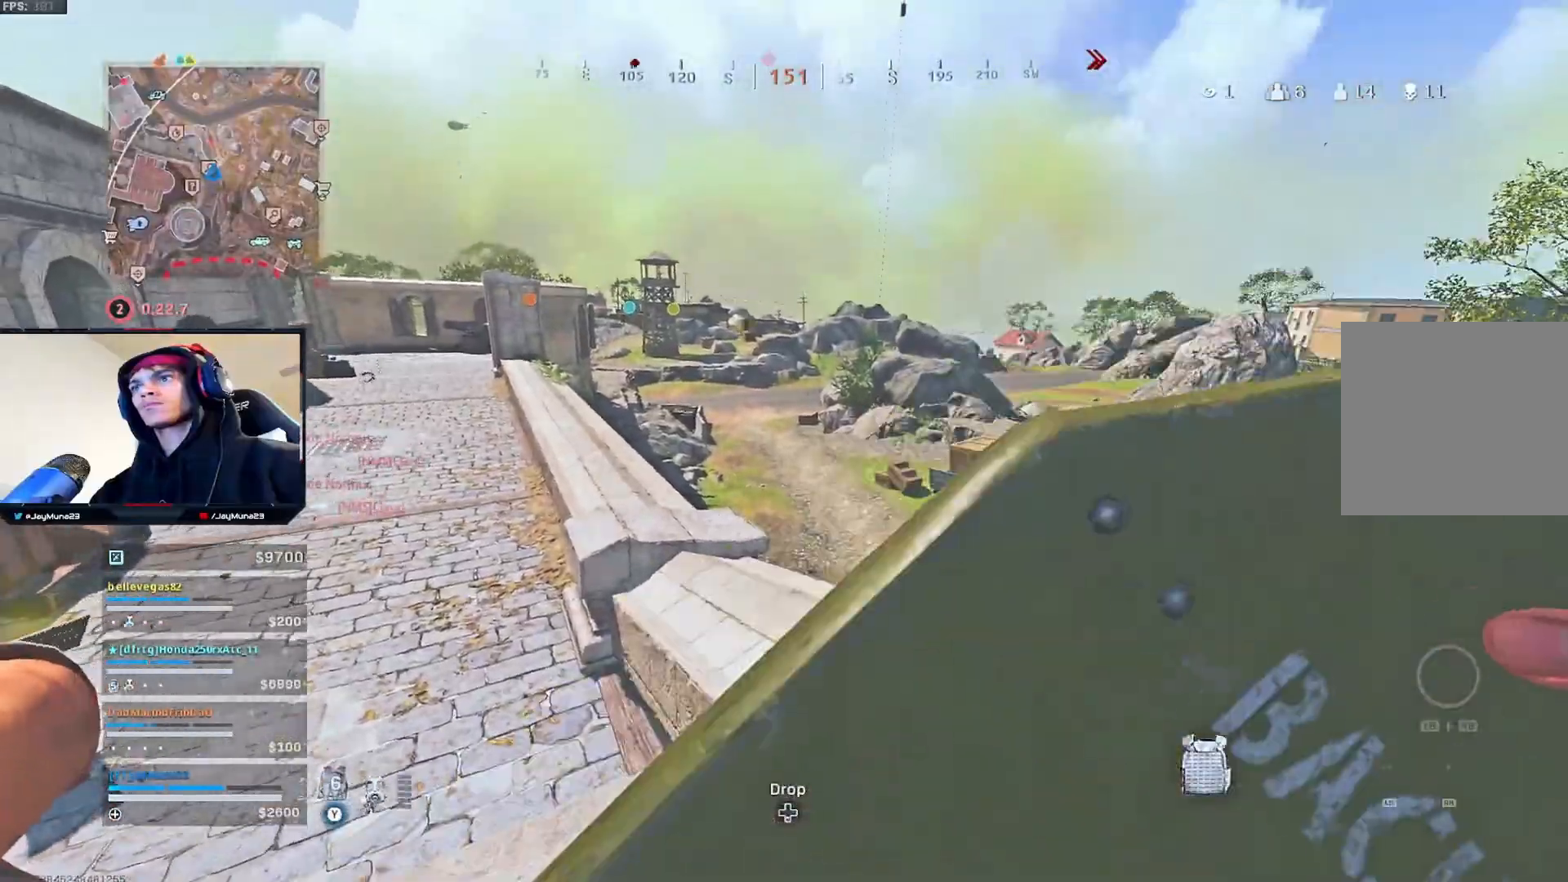
{"buttons": [], "left_stick": "down-left", "right_stick": "center", "events": [[417, "left_stick", "down-left"]]}
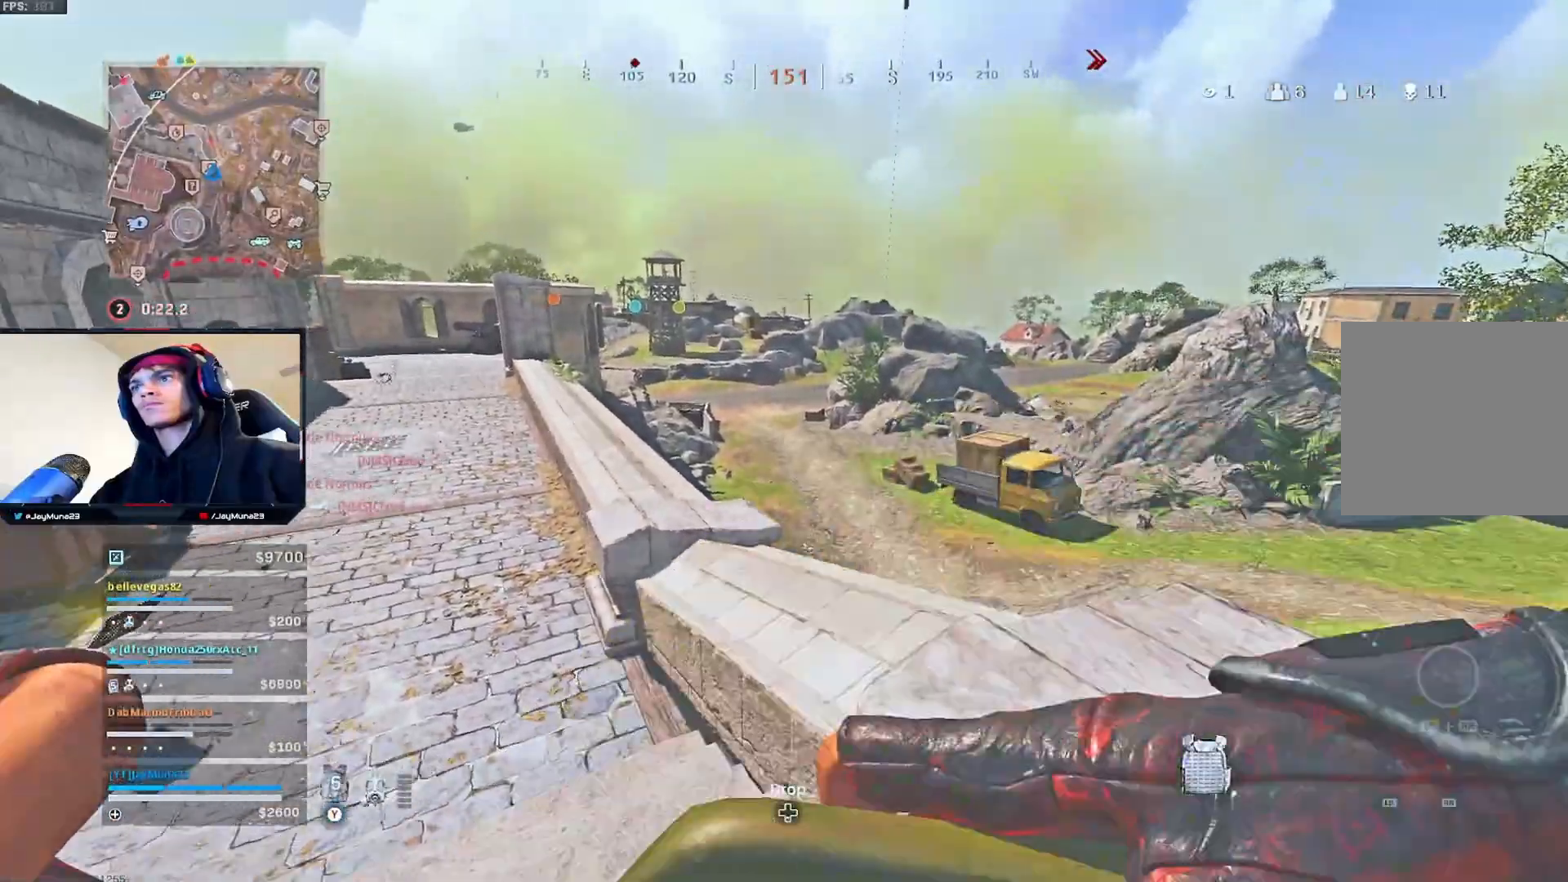
{"buttons": ["L3"], "left_stick": "up", "right_stick": "center", "events": [[367, "Y", "down"], [417, "Y", "up"], [467, "L3", "down"], [467, "left_stick", "up"]]}
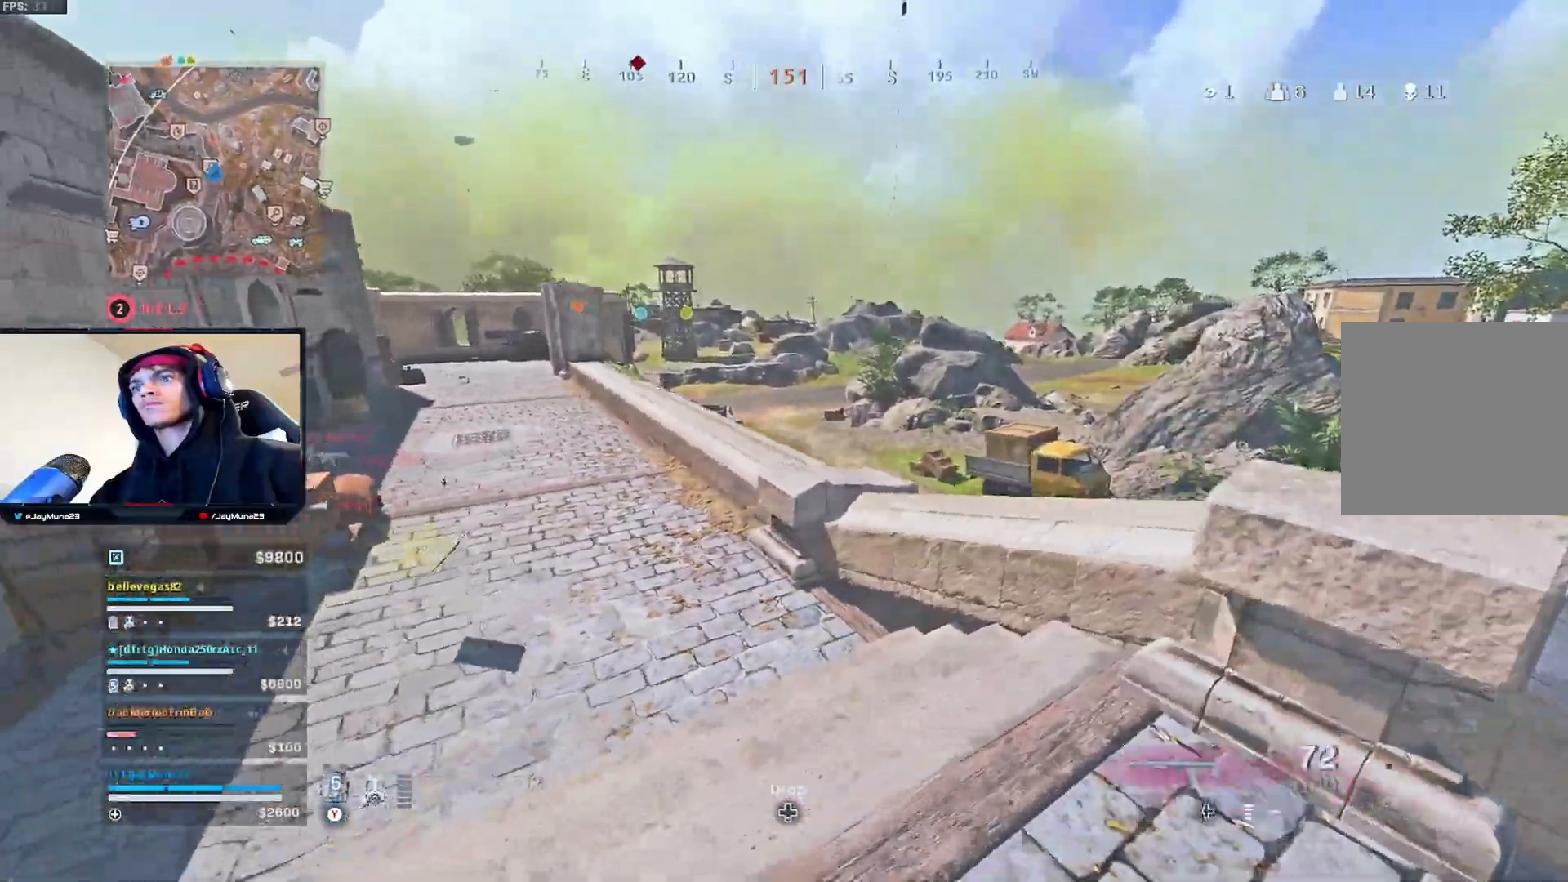
{"buttons": [], "left_stick": "right", "right_stick": "center", "events": [[133, "A", "down"], [133, "L3", "up"], [133, "left_stick", "up-right"], [217, "A", "up"], [250, "left_stick", "right"], [250, "right_stick", "down"], [350, "right_stick", "center"]]}
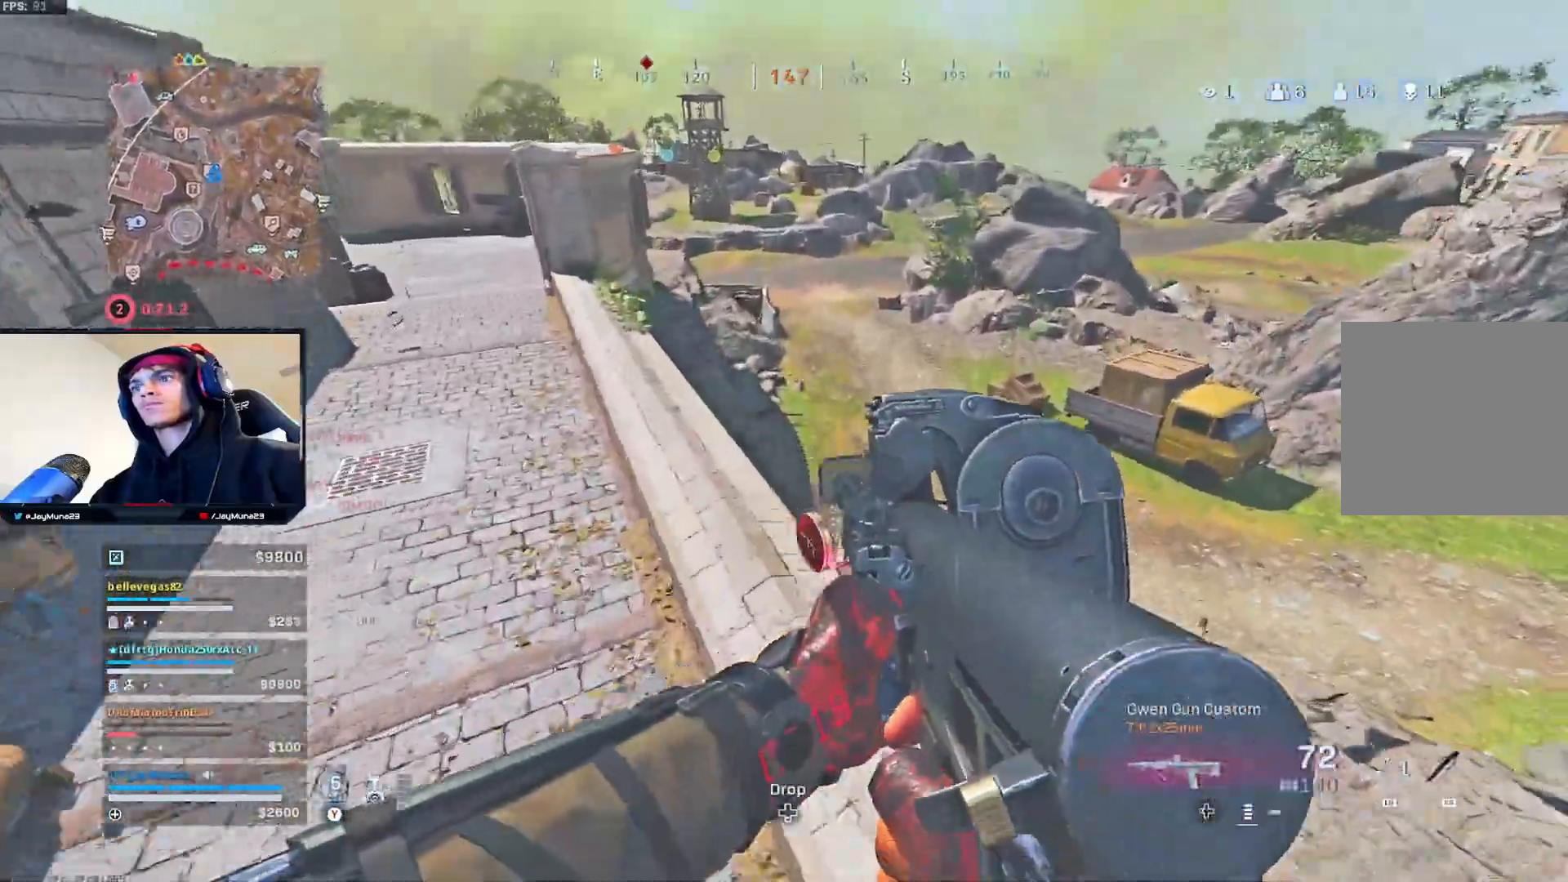
{"buttons": [], "left_stick": "up", "right_stick": "center", "events": [[133, "left_stick", "up"], [183, "L3", "down"], [200, "right_stick", "left"], [317, "L3", "up"], [317, "right_stick", "center"]]}
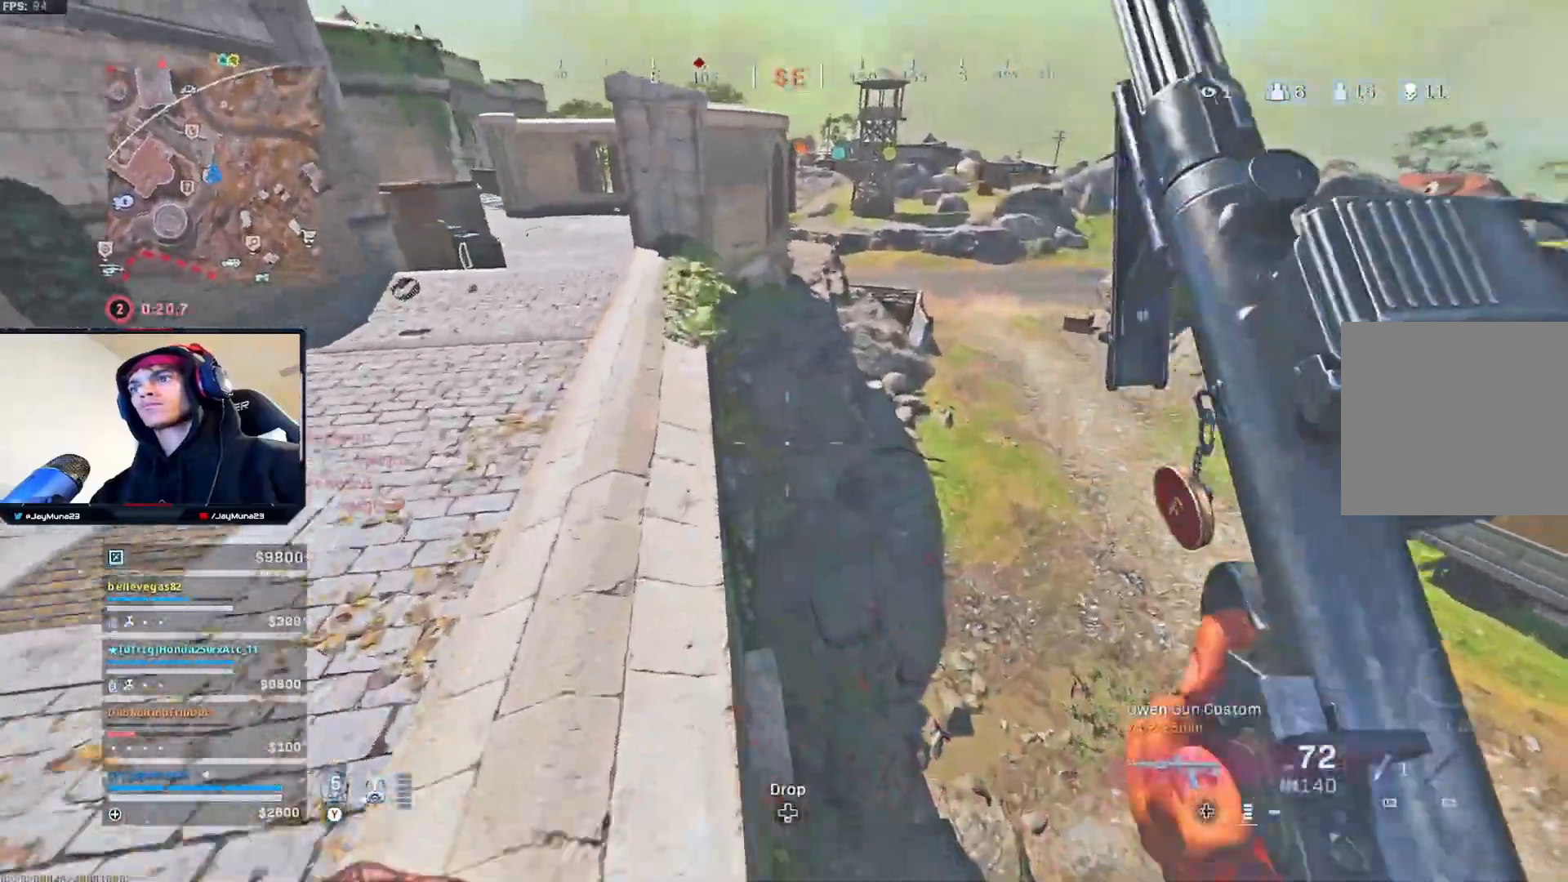
{"buttons": [], "left_stick": "left", "right_stick": "center", "events": [[17, "right_stick", "right"], [50, "left_stick", "left"], [117, "left_stick", "down-left"], [250, "left_stick", "down-right"], [383, "right_stick", "center"], [417, "left_stick", "left"]]}
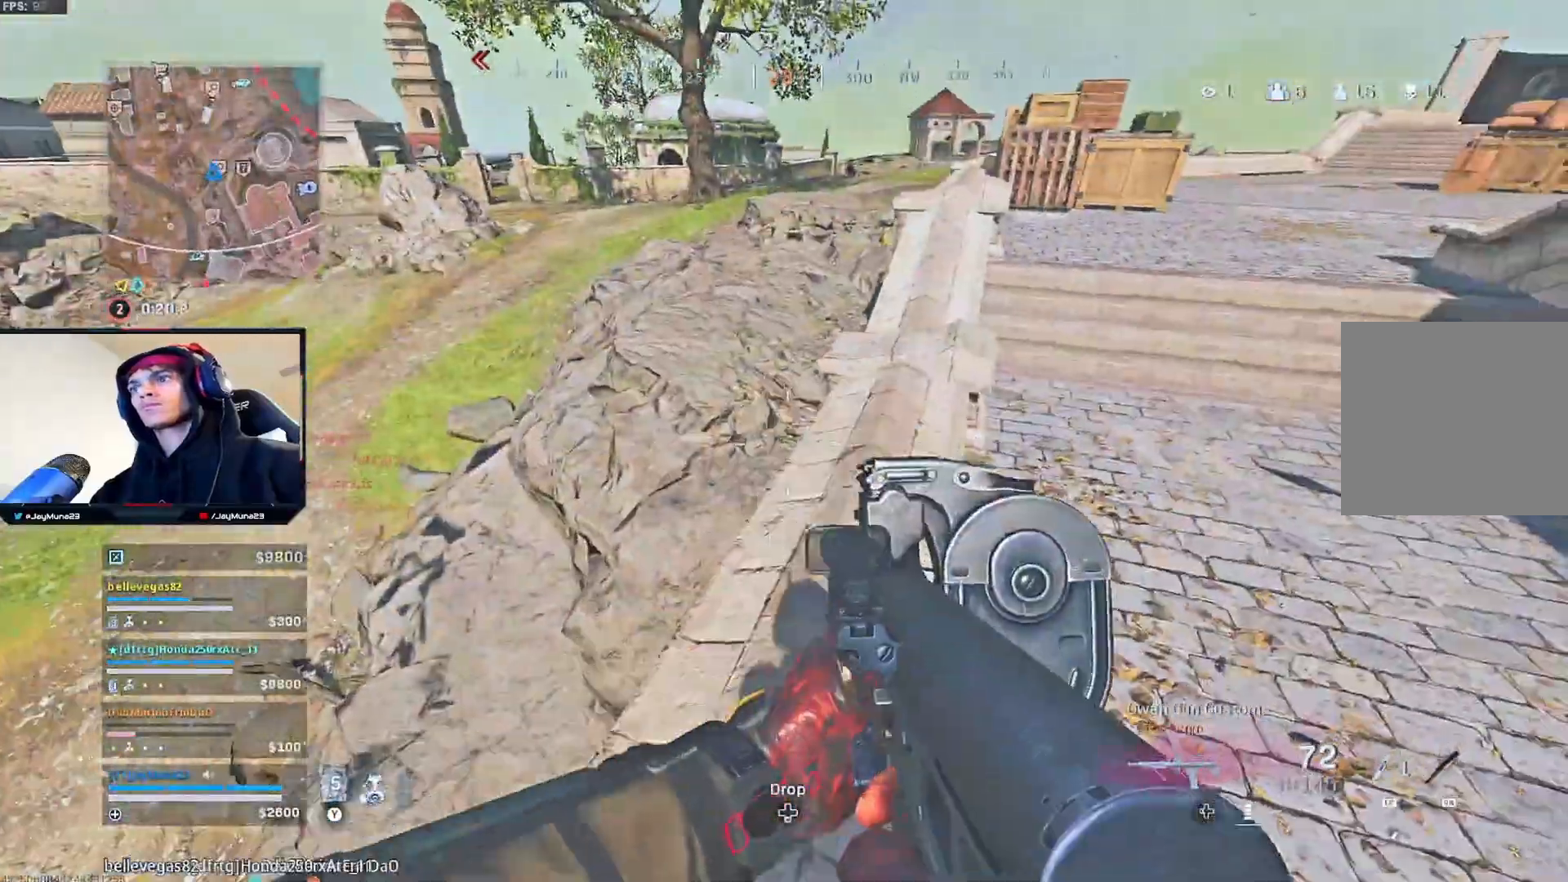
{"buttons": [], "left_stick": "center", "right_stick": "down-left", "events": [[100, "left_stick", "down-left"], [333, "left_stick", "down"], [333, "right_stick", "down"], [483, "left_stick", "center"], [500, "right_stick", "down-left"]]}
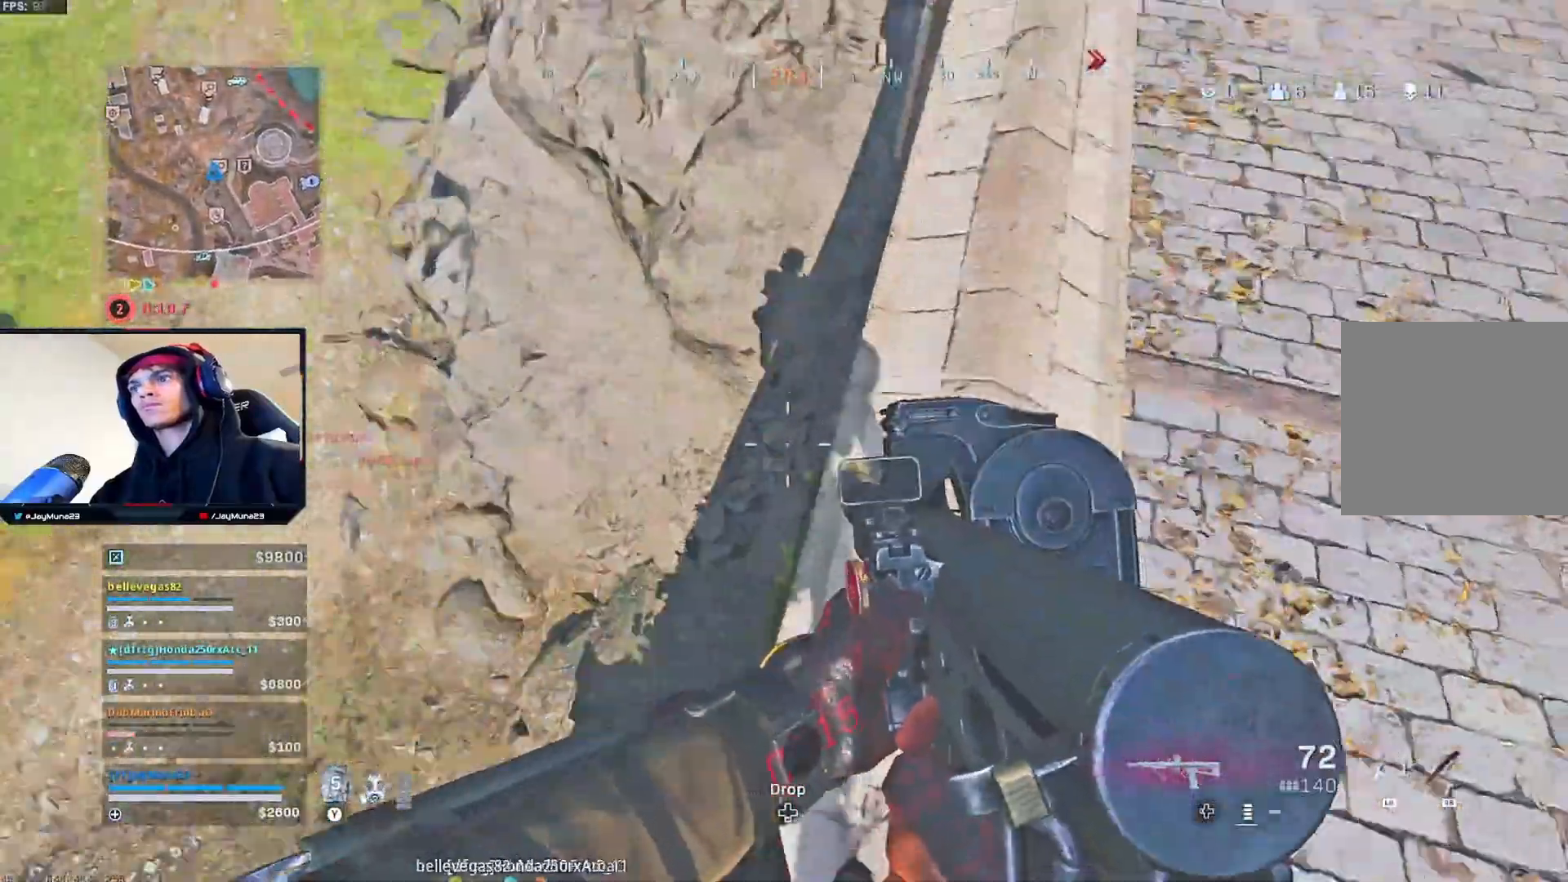
{"buttons": [], "left_stick": "right", "right_stick": "up-left", "events": [[50, "left_stick", "right"], [150, "right_stick", "left"], [317, "right_stick", "up-left"]]}
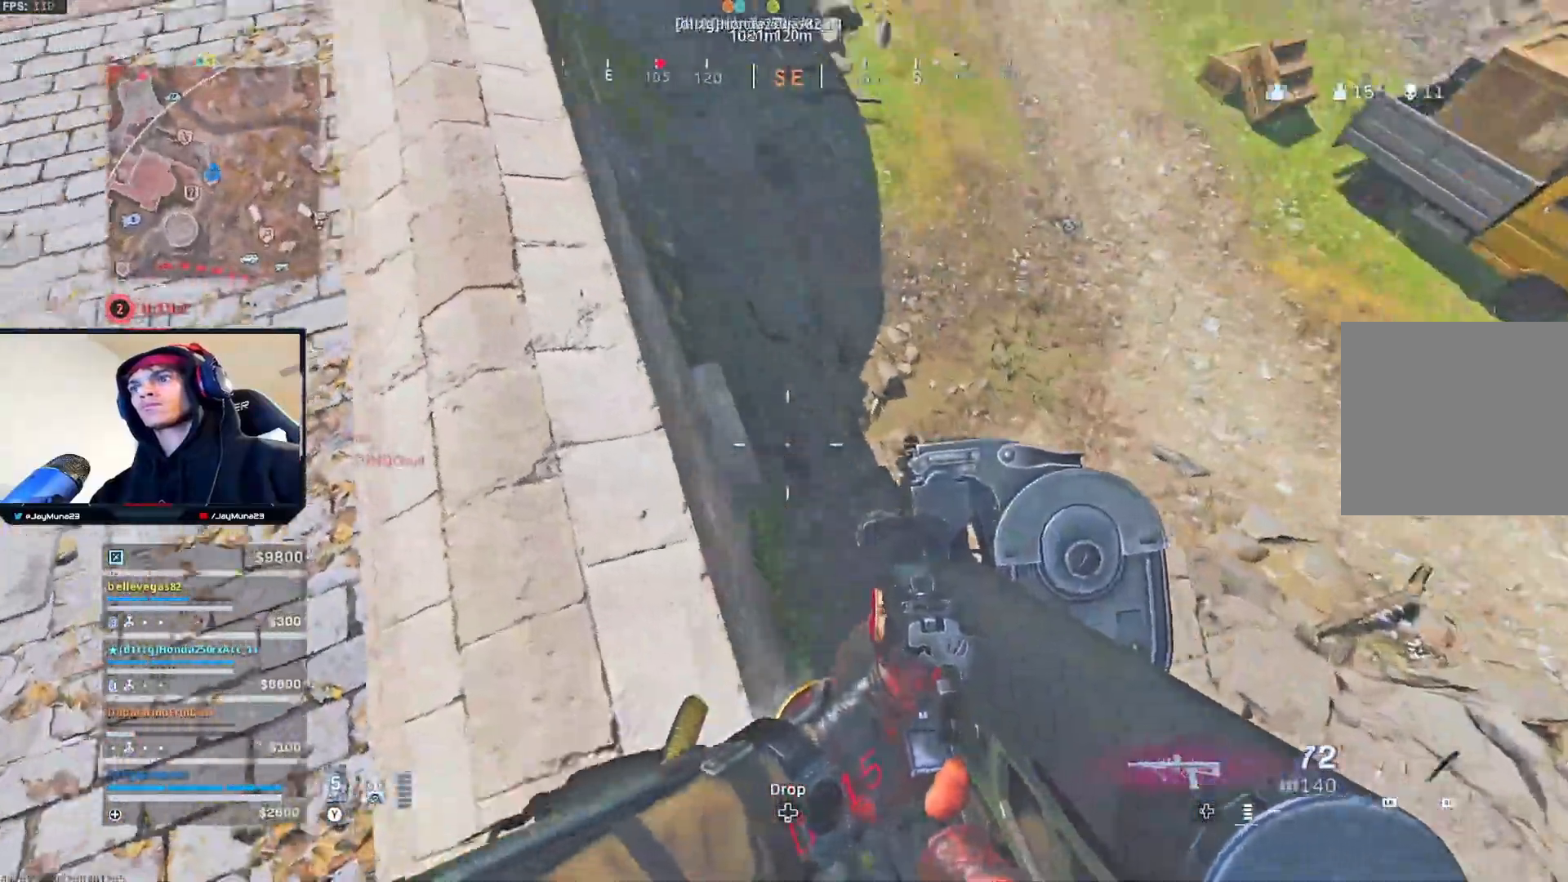
{"buttons": [], "left_stick": "down-right", "right_stick": "up-left", "events": [[33, "left_stick", "up-right"], [117, "L3", "down"], [183, "left_stick", "up"], [233, "L3", "up"], [350, "left_stick", "right"], [467, "left_stick", "down-right"]]}